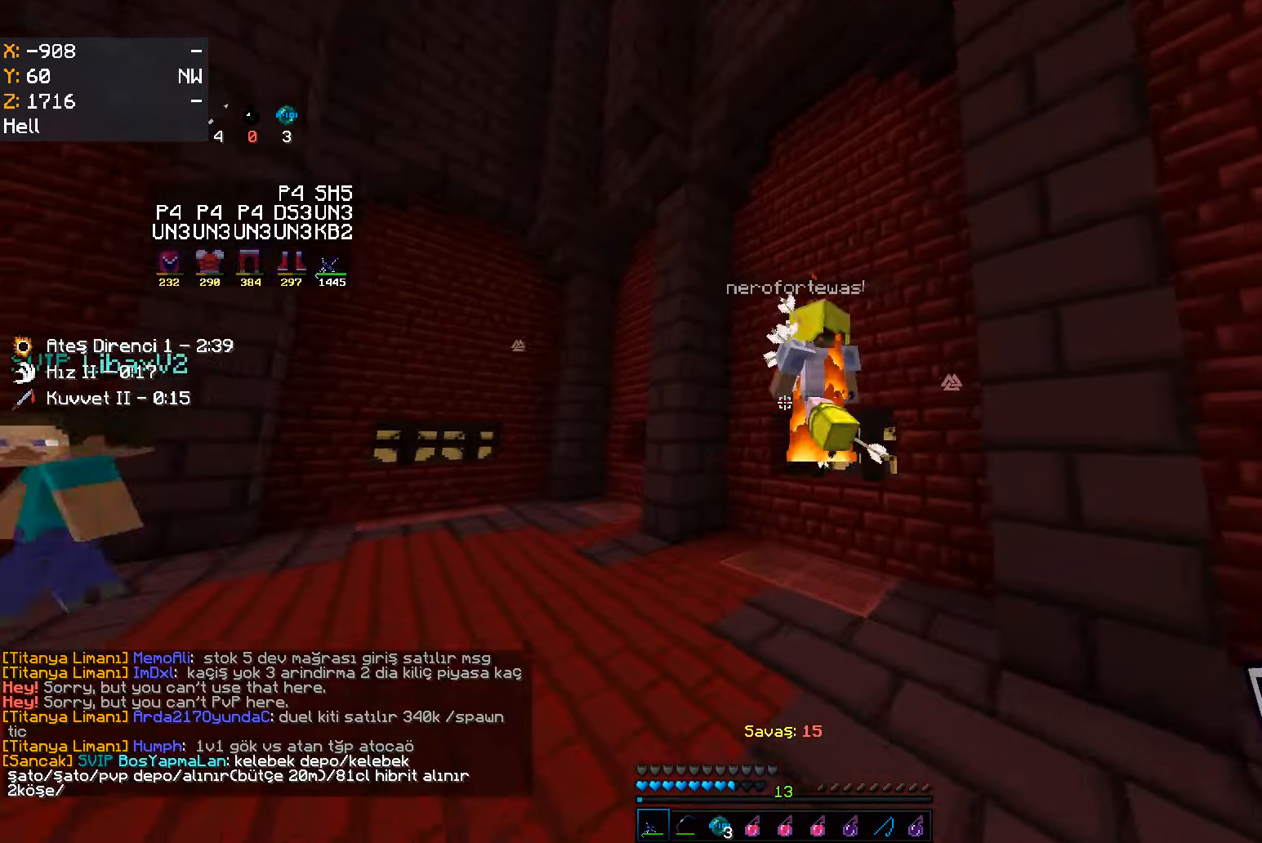
Gameplay with keyboard and mouse; each line is a JSON object with the keys and mouse buttons held at the frame after it. "events" lists presses ("down") and releases ("up") of "a", "d", "s", "space", "w", "mouse_left" and "mouse_right" between this image and that frame as [ms after this image, input, new state], when the widget could be followed in between. "mouse_left", "mouse_right" = the "left", "right" buttons of the "mouse" list. No other keys are recorded. Fast repeated clicks can show as one long hold. Mouse movement is not recorded.
{"keys": ["d", "s"], "mouse": [], "events": [[233, "a", "up"], [266, "mouse_left", "down"], [350, "d", "down"], [366, "w", "up"], [433, "mouse_left", "up"], [450, "s", "down"]]}
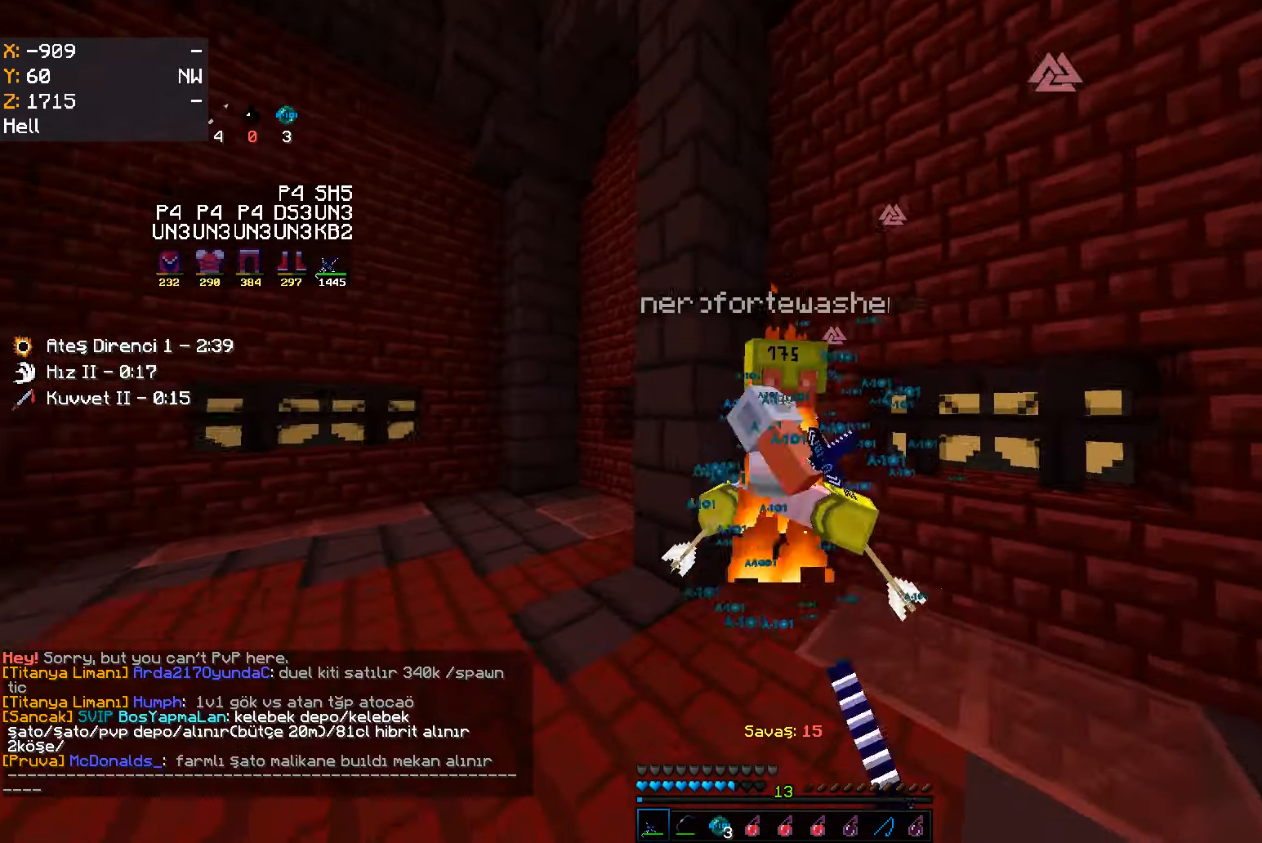
{"keys": ["d"], "mouse": [], "events": [[50, "d", "up"], [50, "s", "up"], [66, "a", "down"], [150, "w", "down"], [183, "mouse_left", "down"], [316, "w", "up"], [366, "mouse_left", "up"], [366, "s", "down"], [450, "a", "up"], [450, "d", "down"], [466, "s", "up"]]}
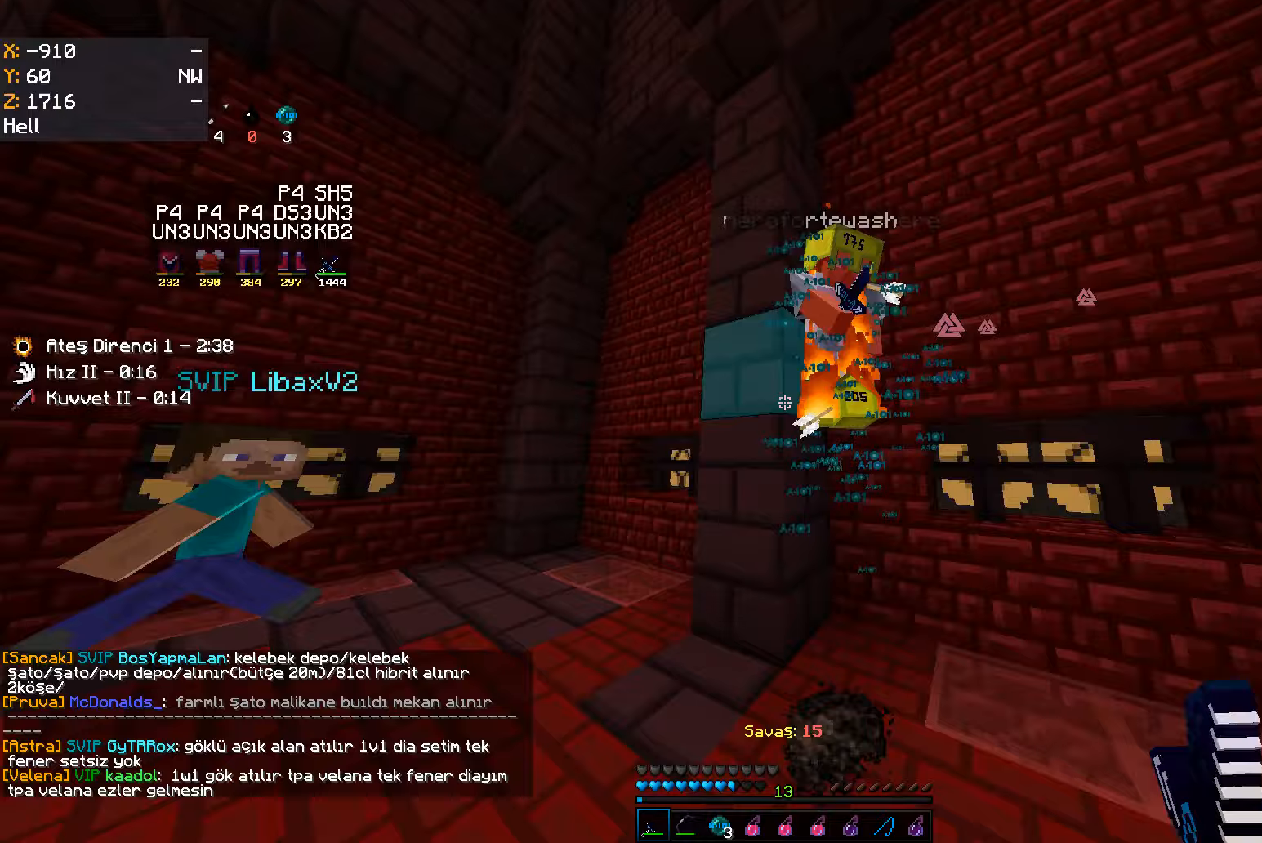
{"keys": ["a", "d", "w"], "mouse": [], "events": [[33, "w", "down"], [100, "mouse_left", "down"], [117, "mouse_left", "up"], [133, "mouse_left", "down"], [167, "w", "up"], [250, "s", "down"], [283, "mouse_left", "up"], [317, "s", "up"], [400, "w", "down"], [483, "a", "down"]]}
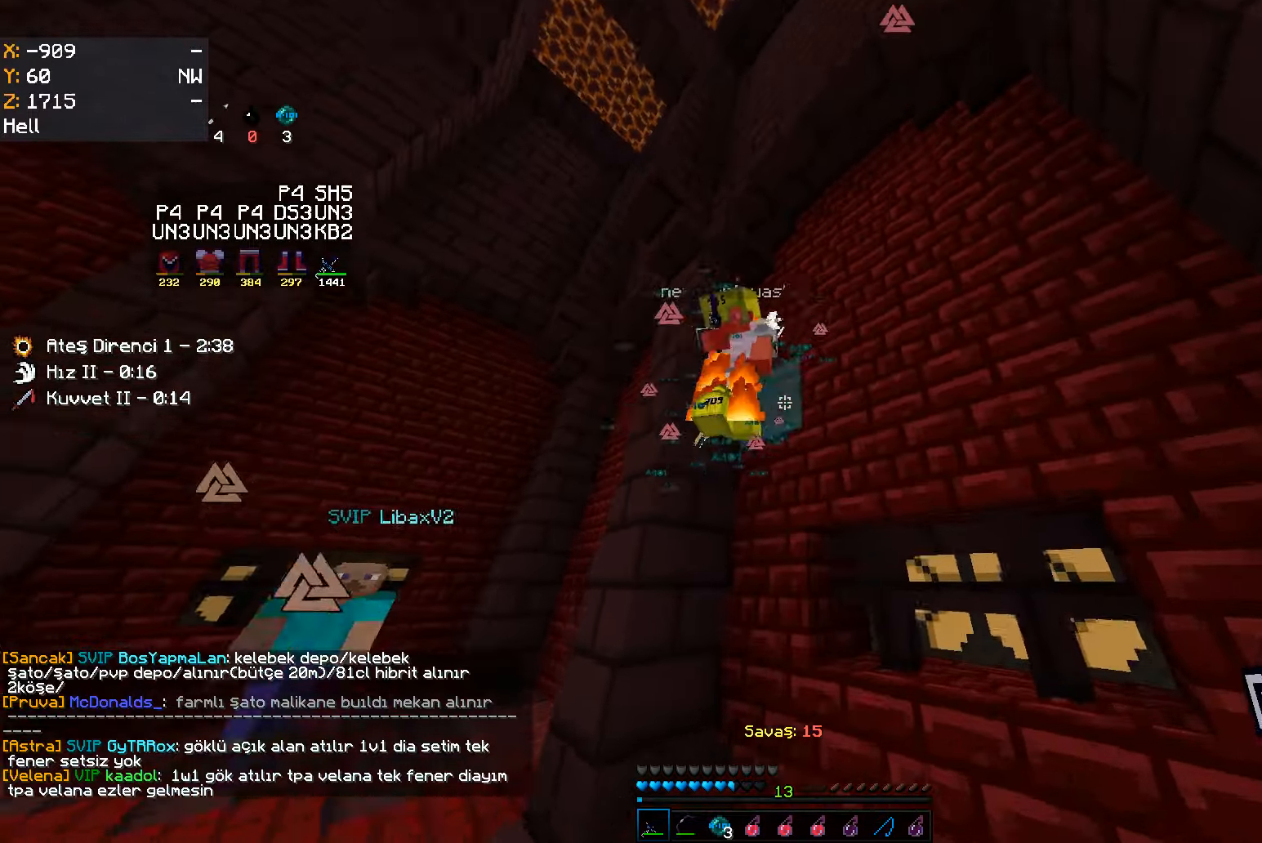
{"keys": ["a", "w"], "mouse": ["left"], "events": [[17, "d", "up"], [50, "mouse_left", "down"], [117, "w", "up"], [183, "w", "down"], [267, "mouse_left", "up"], [283, "w", "up"], [350, "s", "down"], [433, "s", "up"], [467, "mouse_left", "down"], [500, "w", "down"]]}
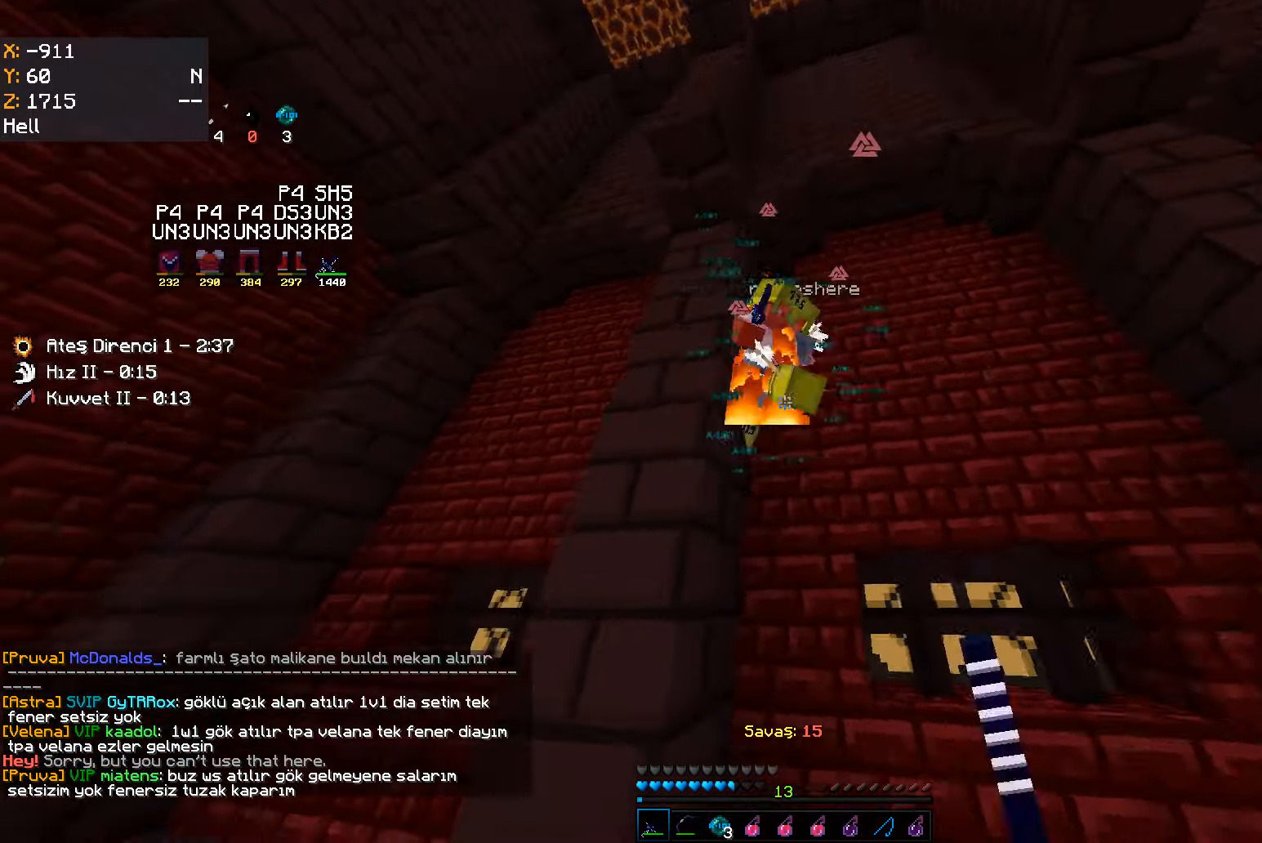
{"keys": ["w"], "mouse": ["left"], "events": [[33, "mouse_left", "up"], [50, "mouse_left", "down"], [67, "d", "down"], [117, "mouse_left", "up"], [117, "w", "up"], [150, "w", "down"], [167, "a", "up"], [267, "w", "up"], [417, "w", "down"], [433, "mouse_left", "down"], [450, "d", "up"]]}
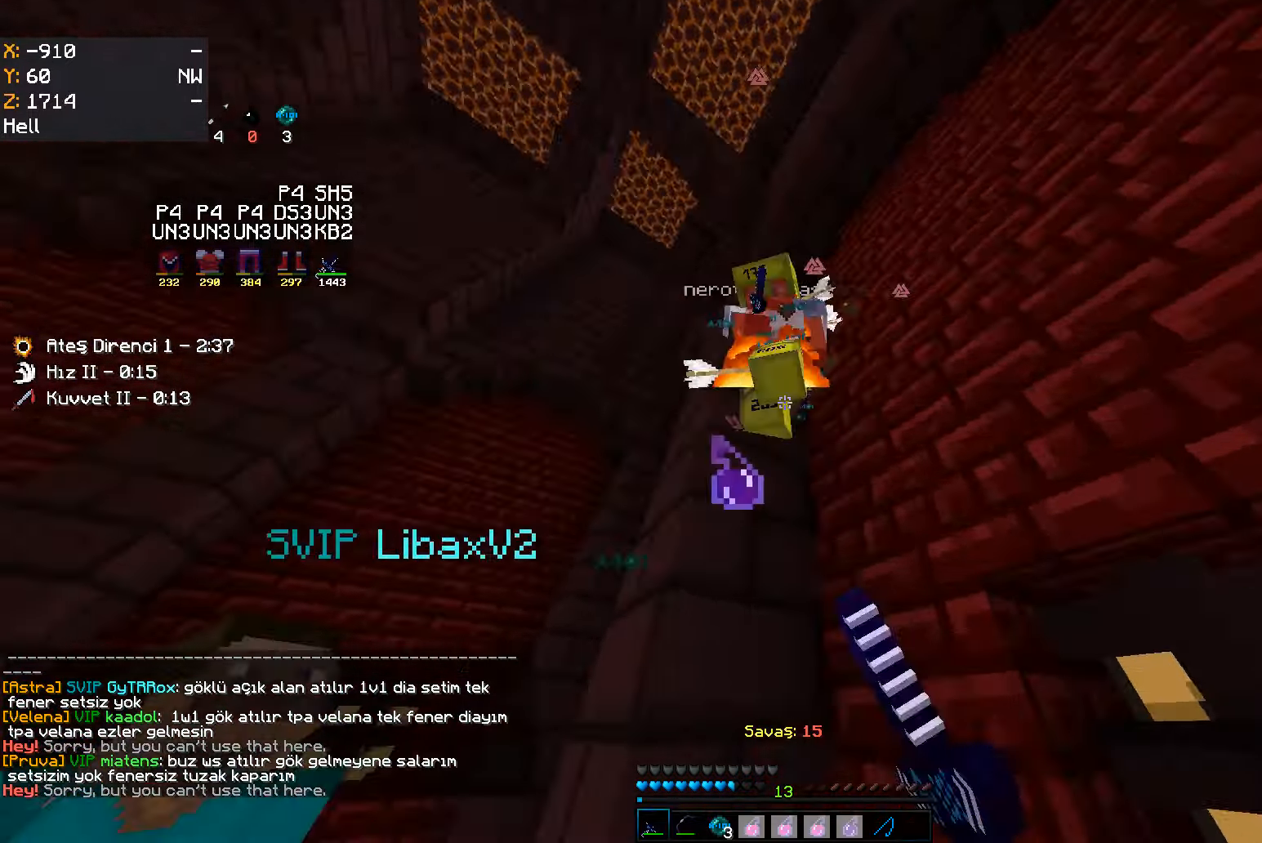
{"keys": ["d", "space"], "mouse": ["left"], "events": [[100, "mouse_left", "up"], [117, "a", "down"], [167, "w", "up"], [200, "a", "up"], [283, "space", "down"], [333, "mouse_left", "down"], [350, "d", "down"], [400, "mouse_left", "up"], [417, "mouse_left", "down"]]}
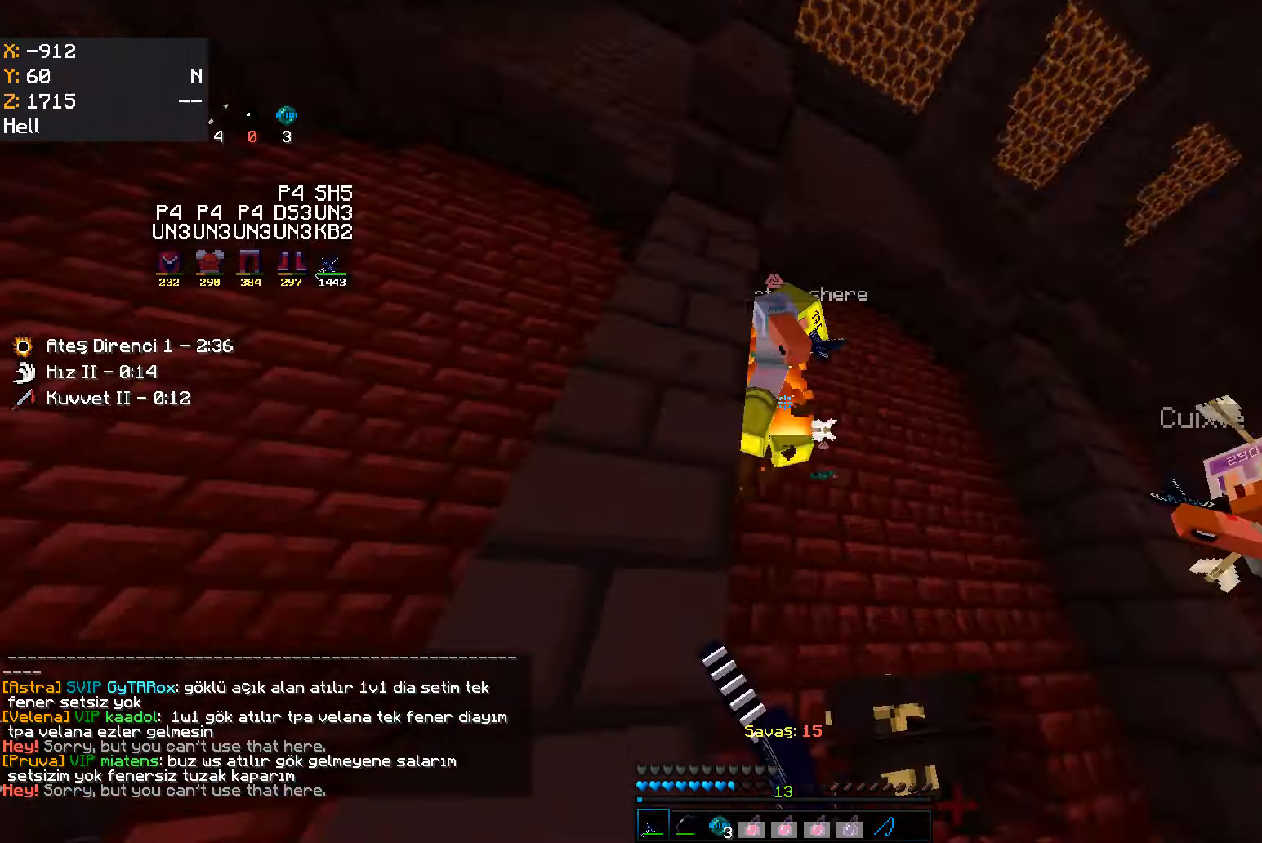
{"keys": ["d", "w"], "mouse": ["left"], "events": [[50, "mouse_left", "up"], [83, "space", "up"], [200, "w", "down"], [233, "mouse_left", "down"], [300, "mouse_left", "up"], [317, "mouse_left", "down"]]}
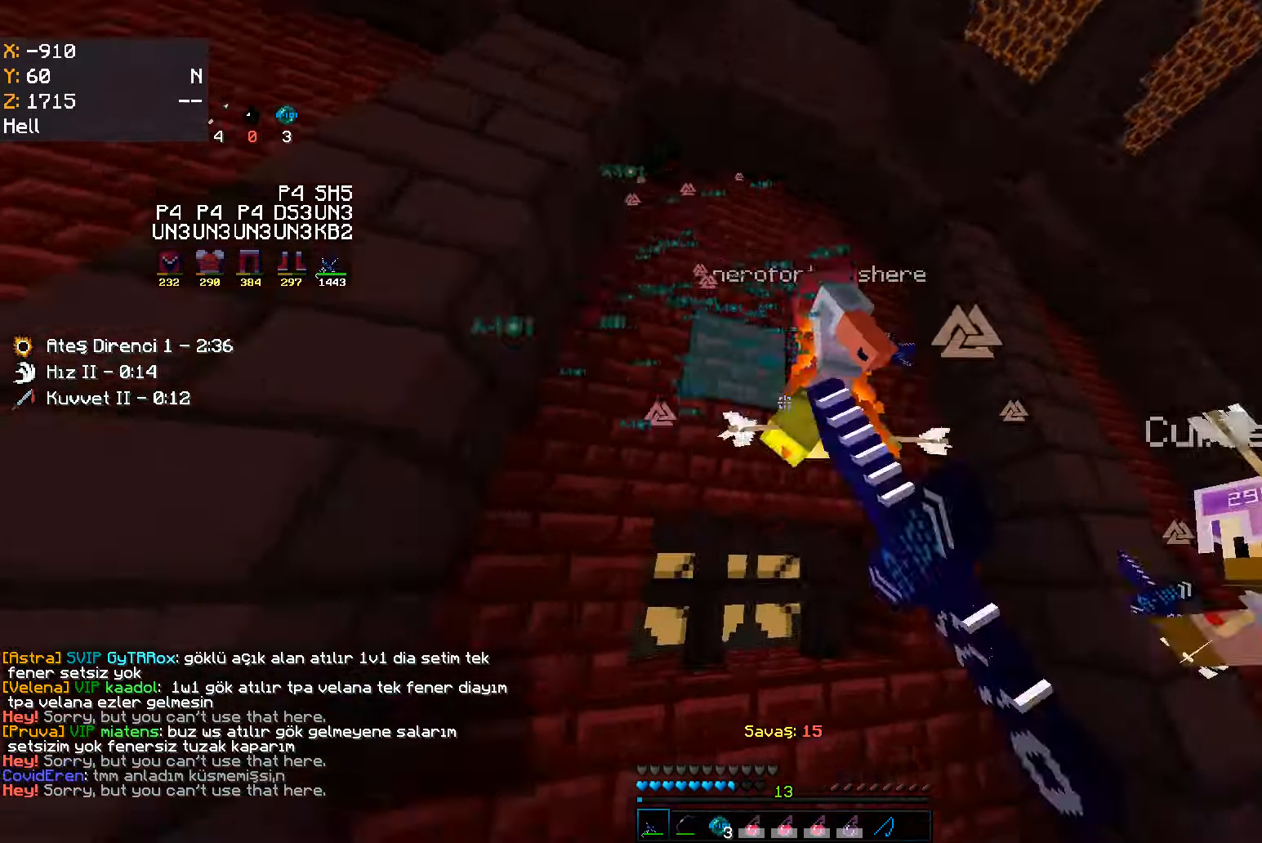
{"keys": ["d"], "mouse": [], "events": [[33, "mouse_left", "up"], [50, "w", "up"], [250, "w", "down"], [283, "mouse_left", "down"], [367, "w", "up"], [417, "mouse_left", "up"], [433, "mouse_left", "down"], [467, "mouse_left", "up"]]}
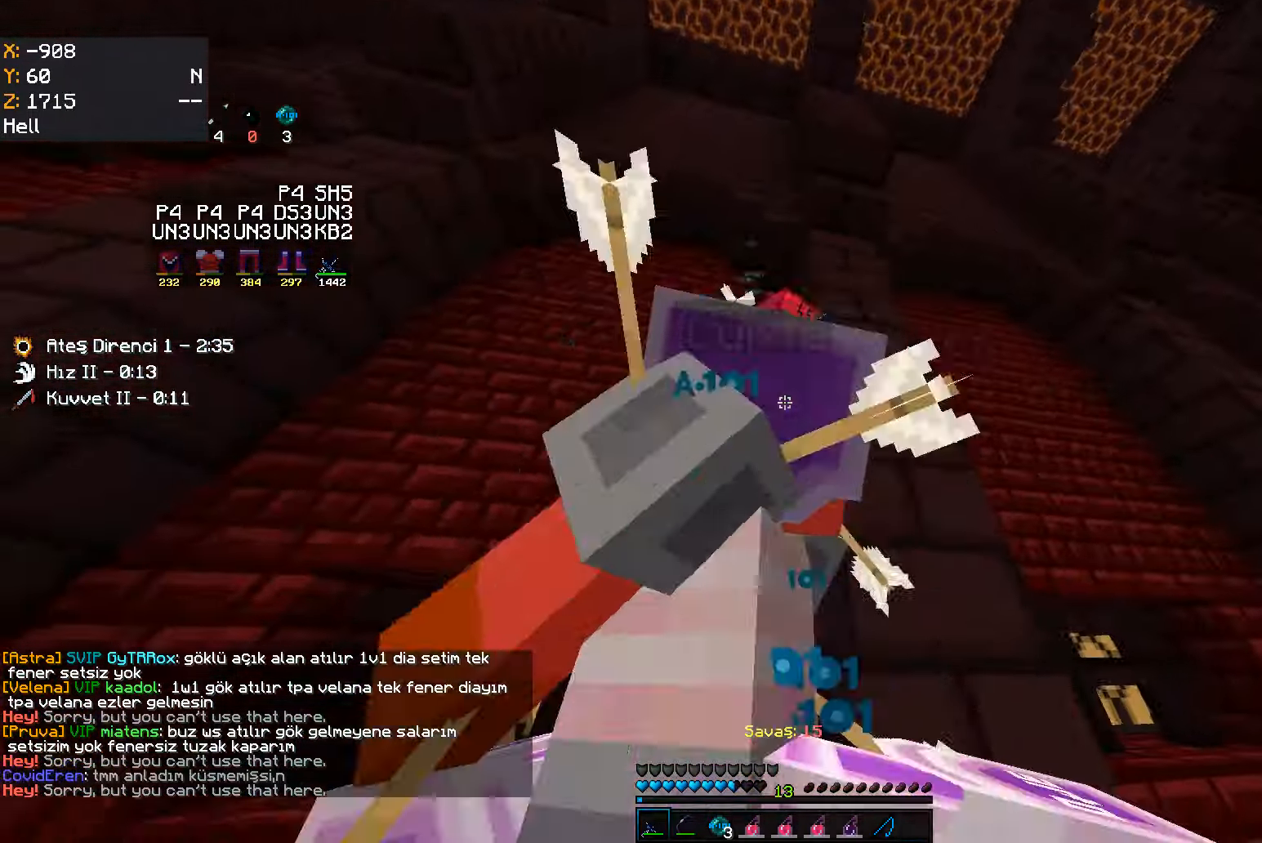
{"keys": ["a"], "mouse": [], "events": [[17, "w", "down"], [50, "d", "up"], [117, "a", "down"], [167, "w", "up"], [217, "mouse_left", "down"], [317, "mouse_left", "up"], [333, "d", "down"], [333, "mouse_left", "down"], [350, "a", "up"], [400, "mouse_left", "up"], [417, "a", "down"], [450, "d", "up"]]}
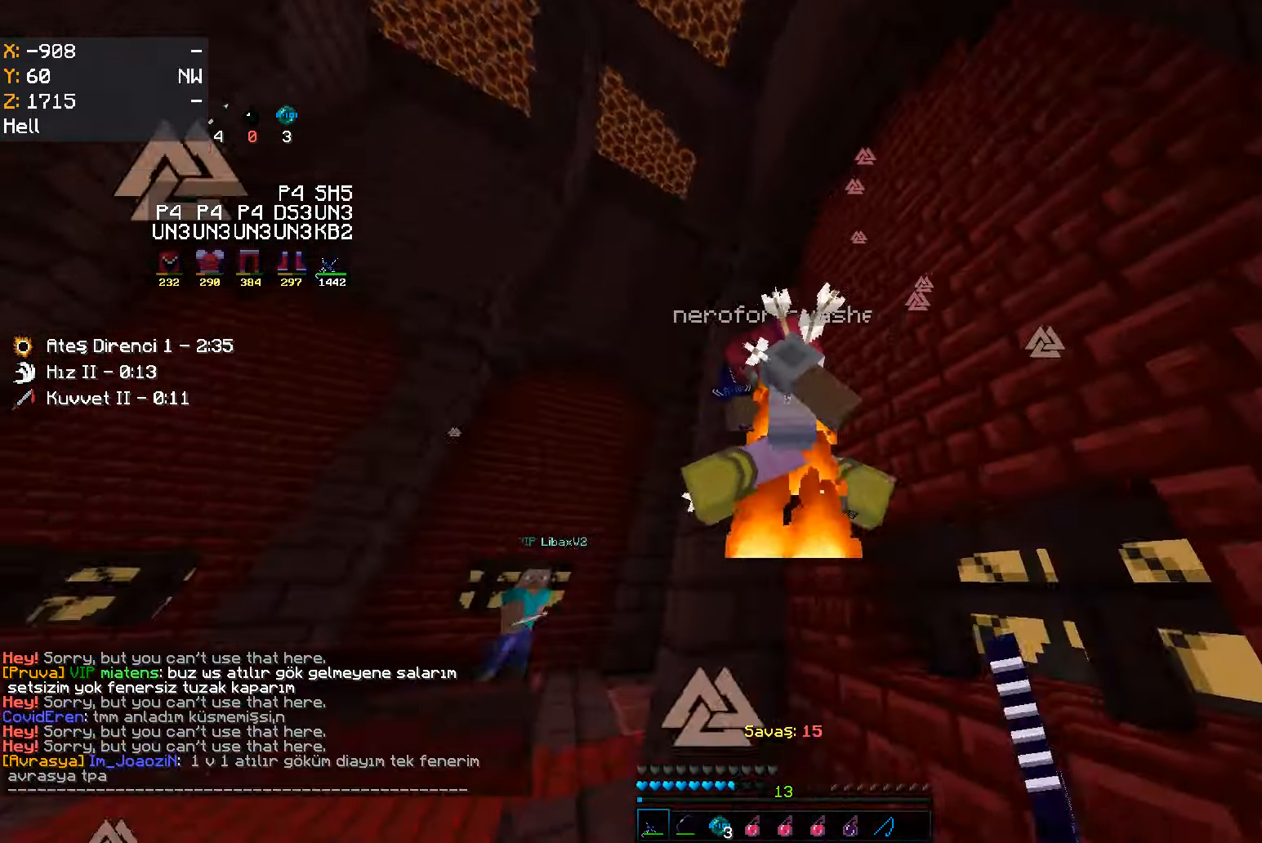
{"keys": ["a"], "mouse": ["left"], "events": [[50, "mouse_left", "down"], [50, "w", "down"], [150, "mouse_left", "up"], [167, "mouse_left", "down"], [200, "mouse_left", "up"], [217, "w", "up"], [317, "w", "down"], [433, "w", "up"], [450, "mouse_left", "down"]]}
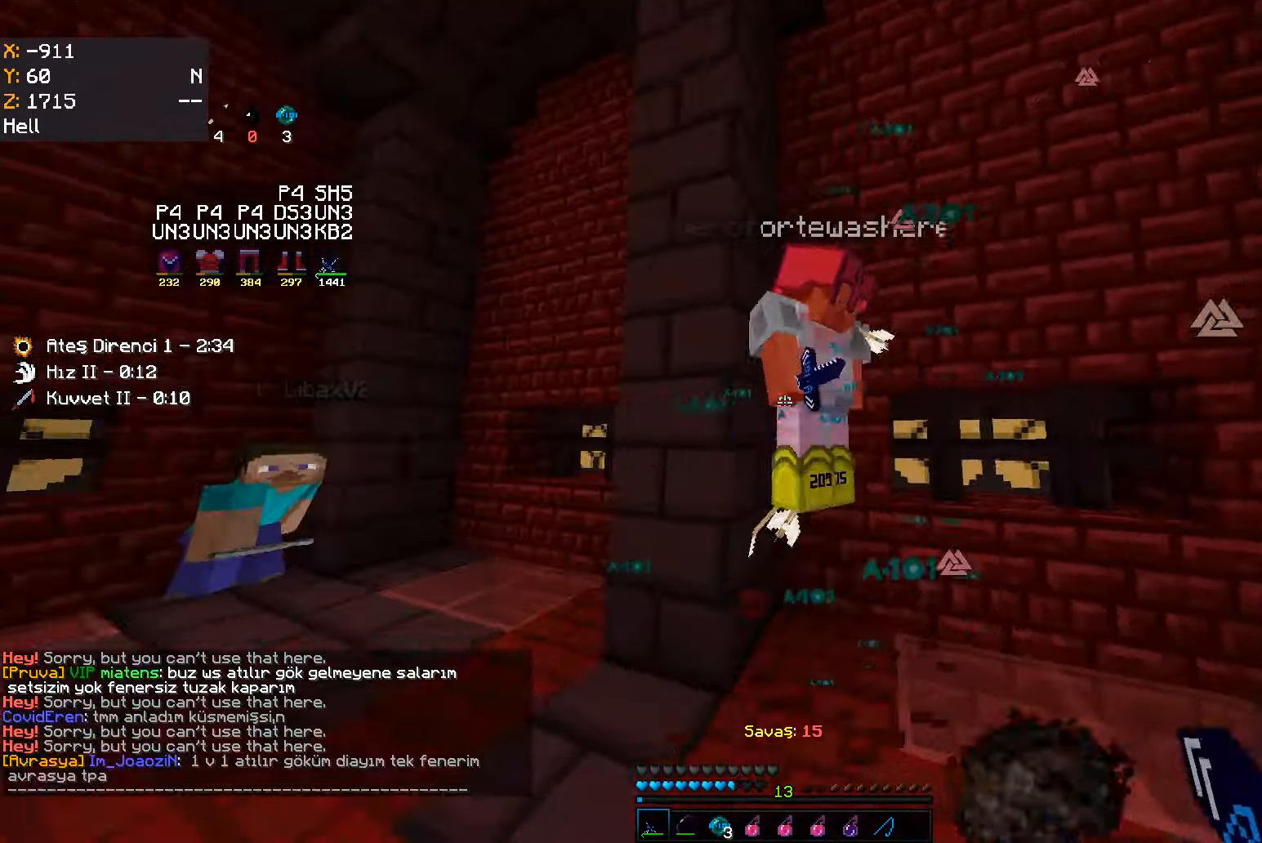
{"keys": ["d", "s"], "mouse": ["left"], "events": [[17, "s", "down"], [50, "mouse_left", "up"], [67, "mouse_left", "down"], [83, "d", "down"], [100, "a", "up"], [100, "s", "up"], [133, "mouse_left", "up"], [150, "w", "down"], [350, "w", "up"], [400, "mouse_left", "down"], [450, "s", "down"]]}
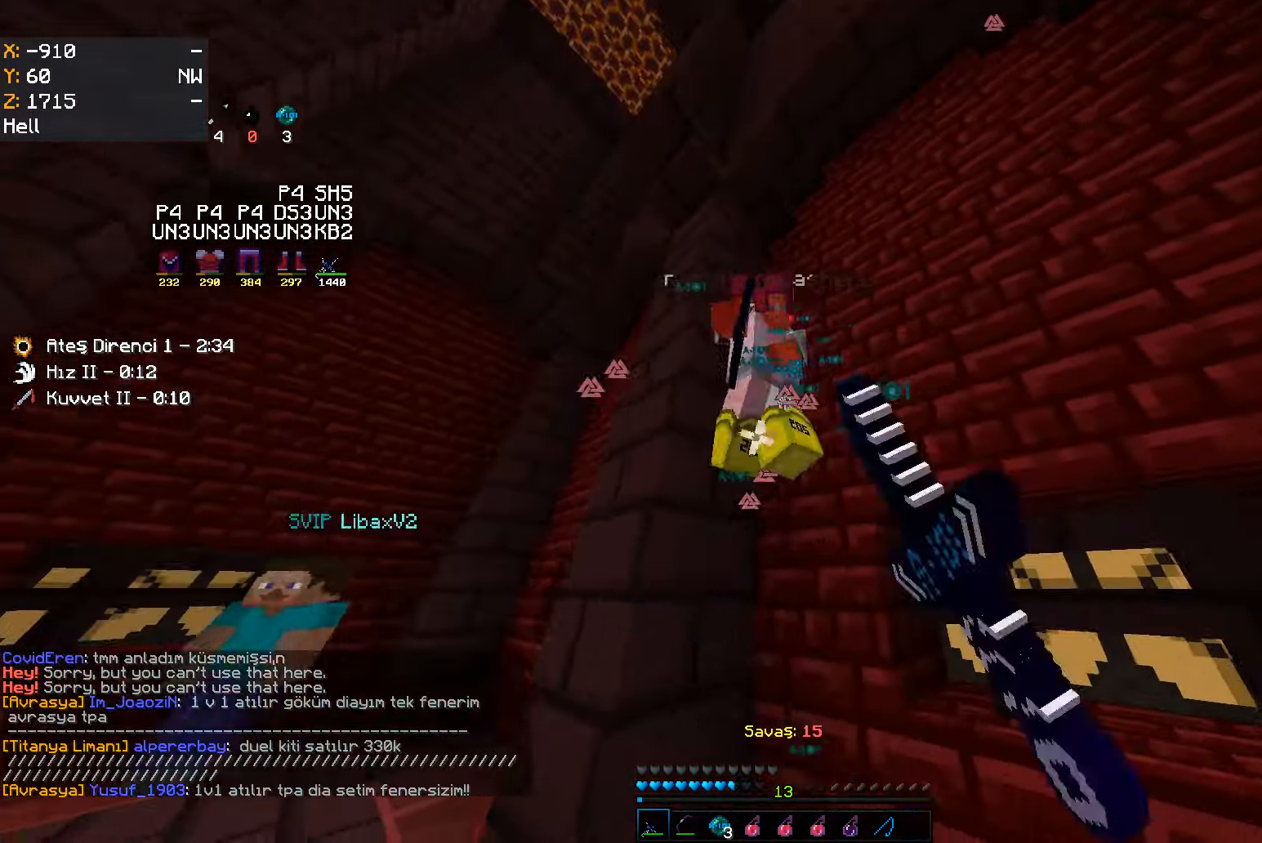
{"keys": ["a", "s"], "mouse": [], "events": [[33, "s", "up"], [50, "mouse_left", "up"], [100, "w", "down"], [250, "a", "down"], [267, "d", "up"], [333, "mouse_left", "down"], [350, "mouse_left", "up"], [367, "mouse_left", "down"], [400, "w", "up"], [467, "s", "down"], [500, "mouse_left", "up"]]}
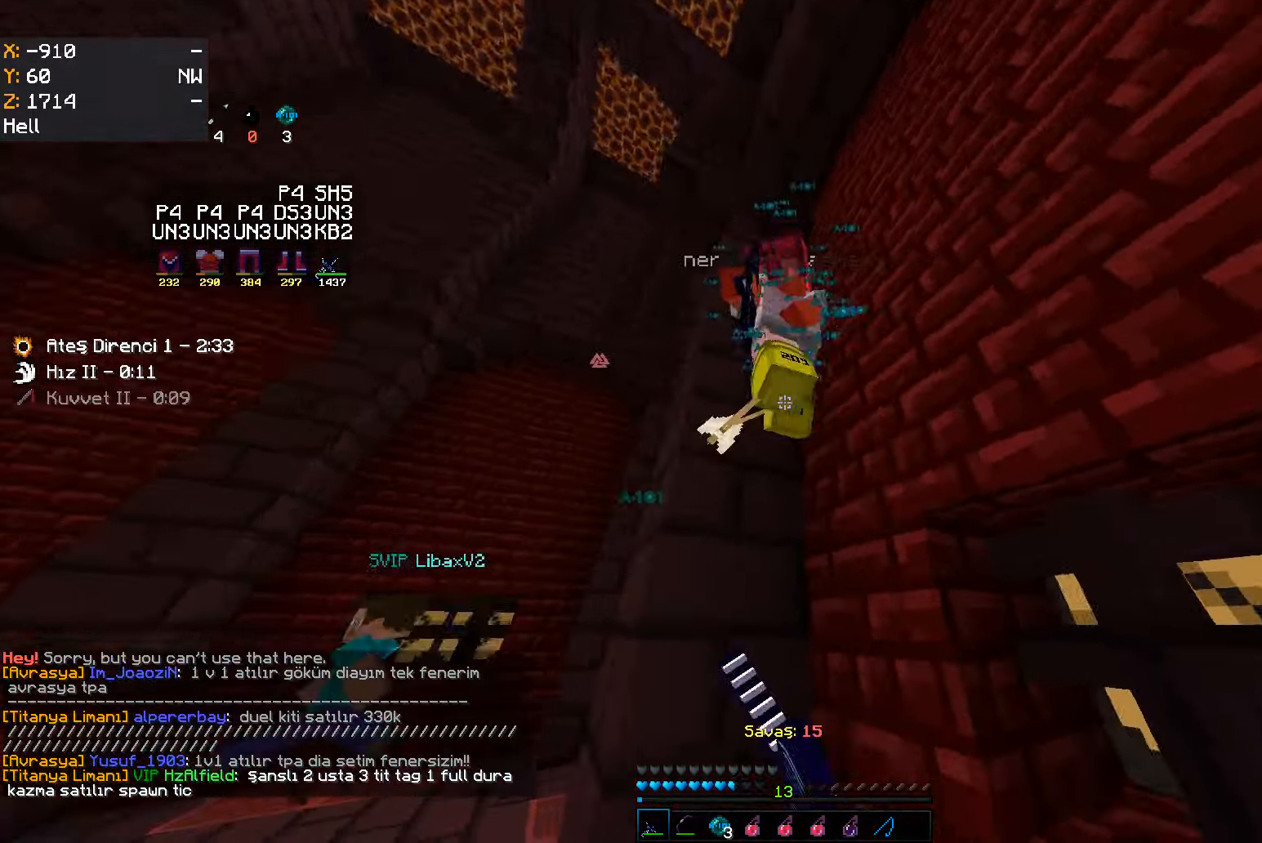
{"keys": ["w"], "mouse": [], "events": [[67, "s", "up"], [117, "w", "down"], [250, "mouse_left", "down"], [317, "d", "down"], [334, "a", "up"], [350, "mouse_left", "up"], [367, "mouse_left", "down"], [400, "mouse_left", "up"], [434, "d", "up"]]}
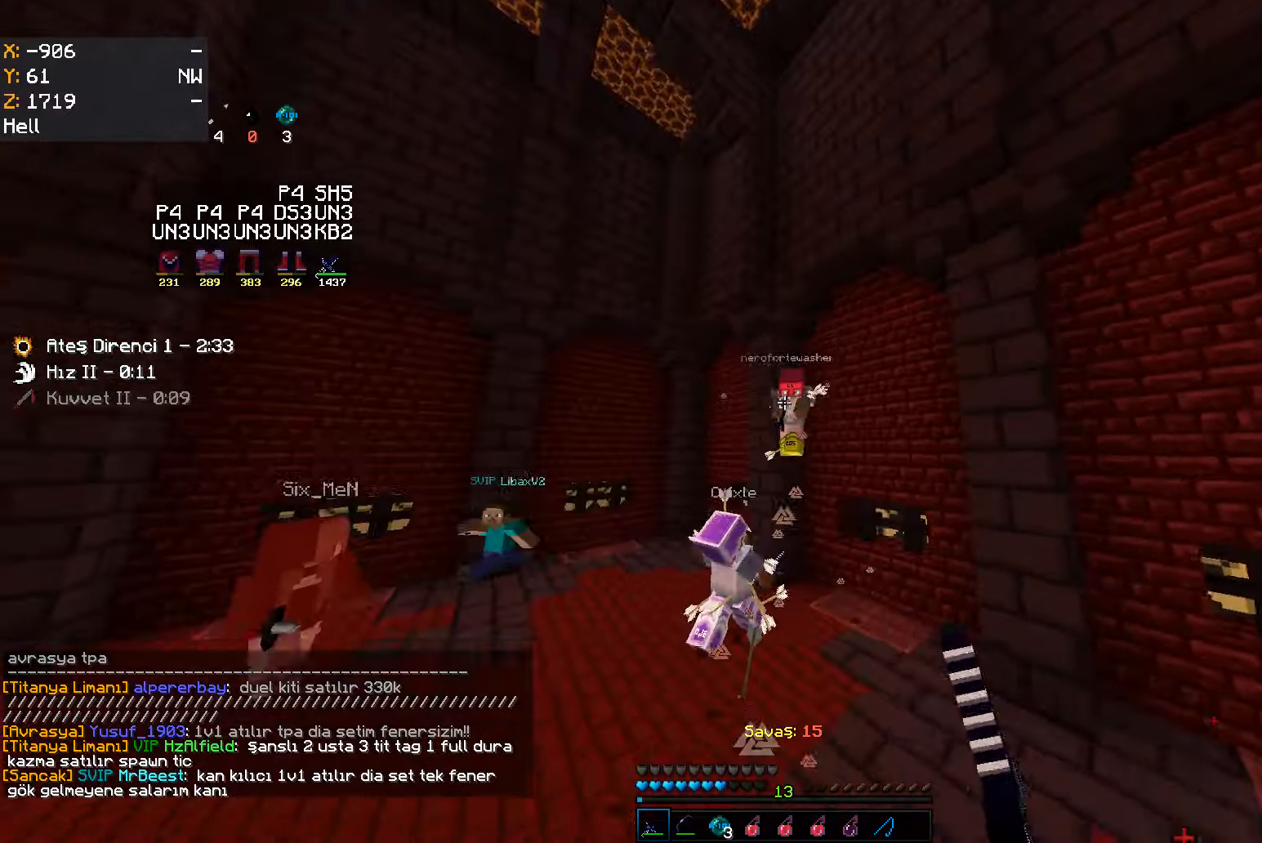
{"keys": ["w"], "mouse": [], "events": []}
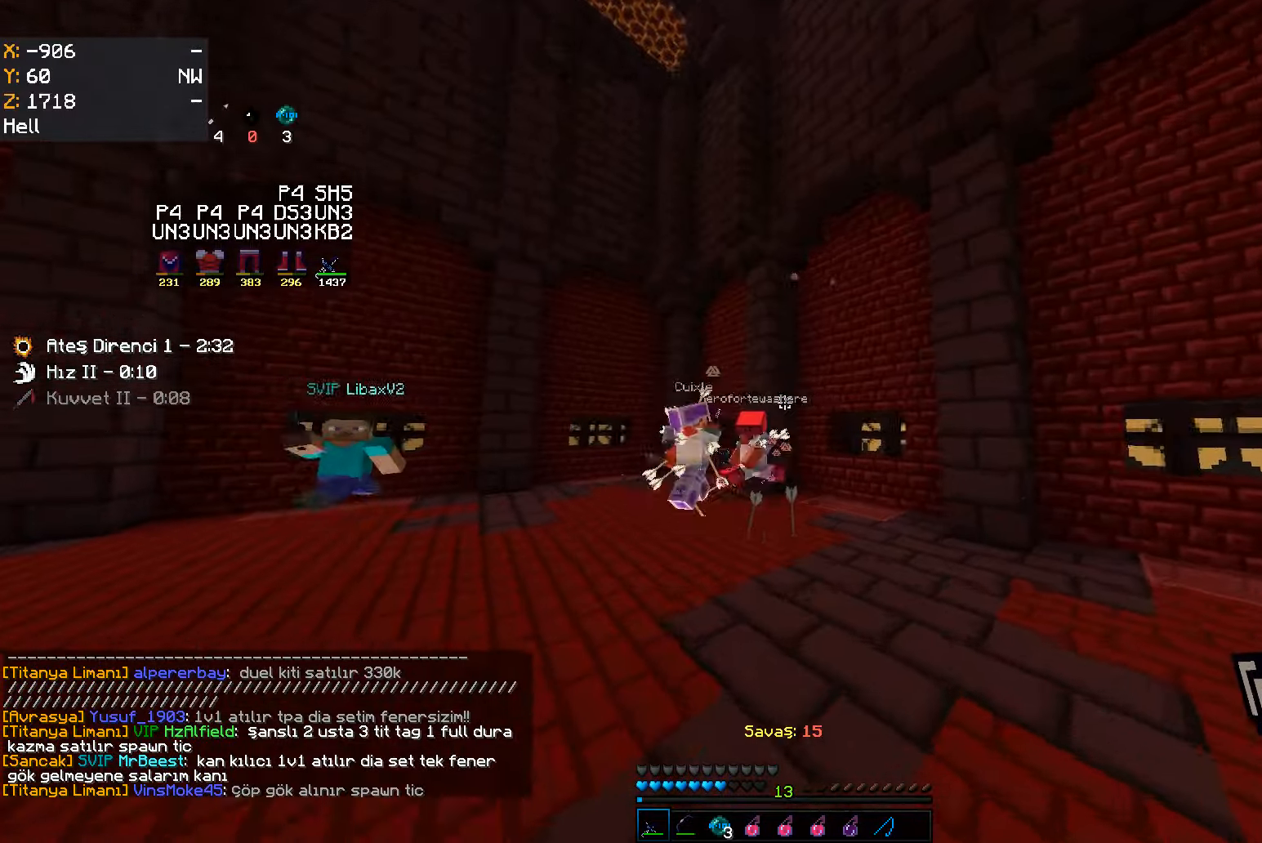
{"keys": ["w"], "mouse": [], "events": [[184, "a", "down"], [267, "a", "up"]]}
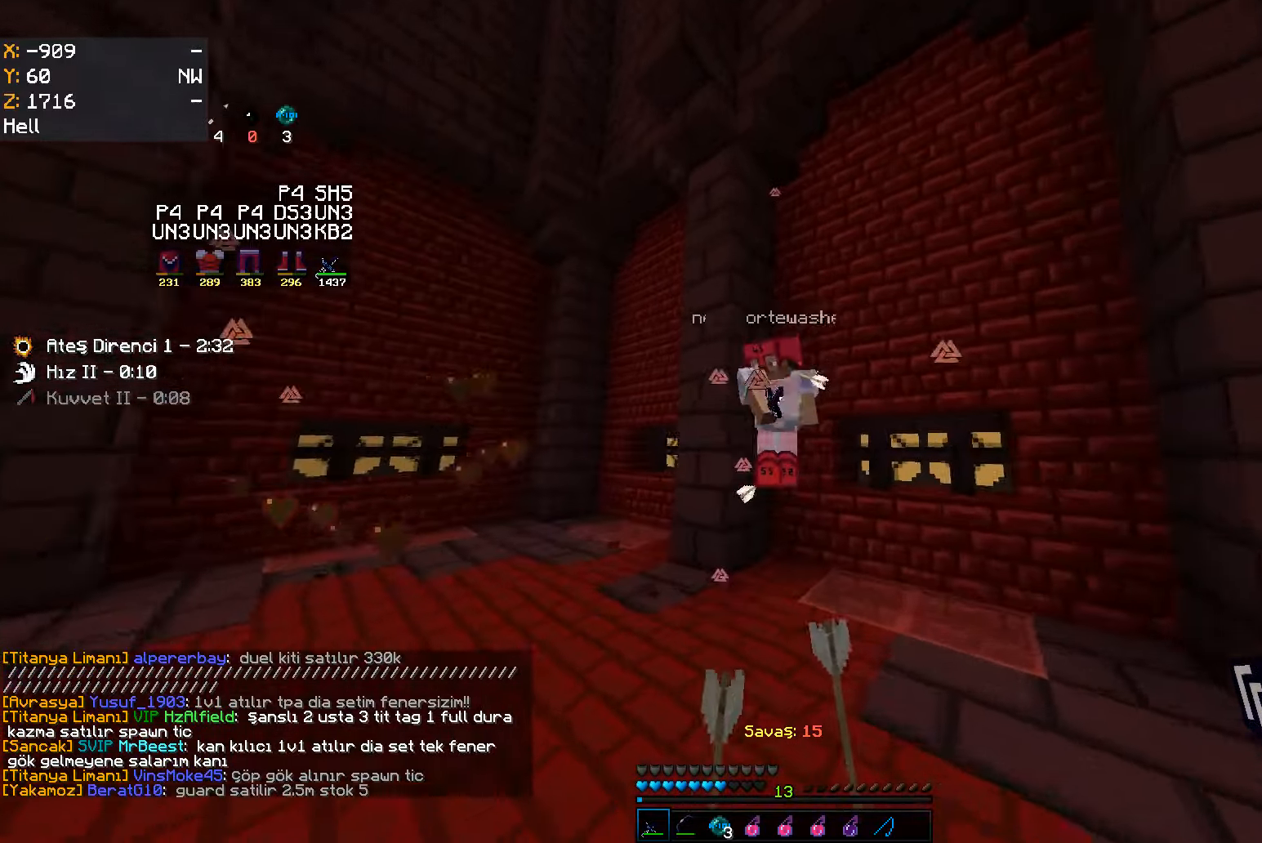
{"keys": ["d", "w"], "mouse": [], "events": [[117, "d", "down"], [117, "mouse_left", "down"], [134, "mouse_left", "up"], [134, "mouse_right", "down"], [150, "mouse_left", "down"], [150, "w", "up"], [200, "s", "down"], [234, "mouse_right", "up"], [250, "mouse_left", "up"], [284, "s", "up"], [300, "a", "down"], [367, "w", "down"], [417, "a", "up"]]}
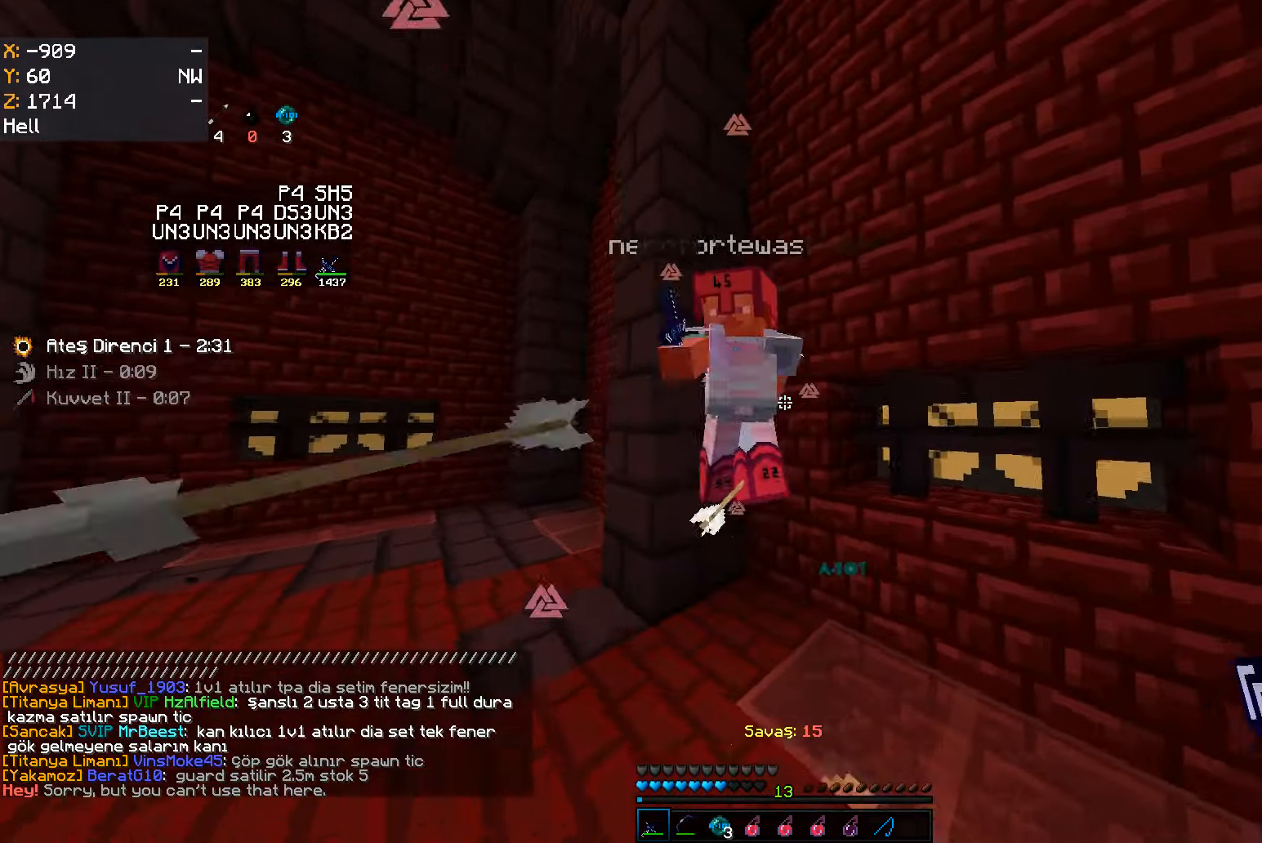
{"keys": ["a"], "mouse": [], "events": [[17, "mouse_left", "down"], [100, "w", "up"], [150, "mouse_left", "up"], [200, "w", "down"], [234, "a", "down"], [284, "d", "up"], [317, "w", "up"], [400, "mouse_left", "down"], [500, "mouse_left", "up"]]}
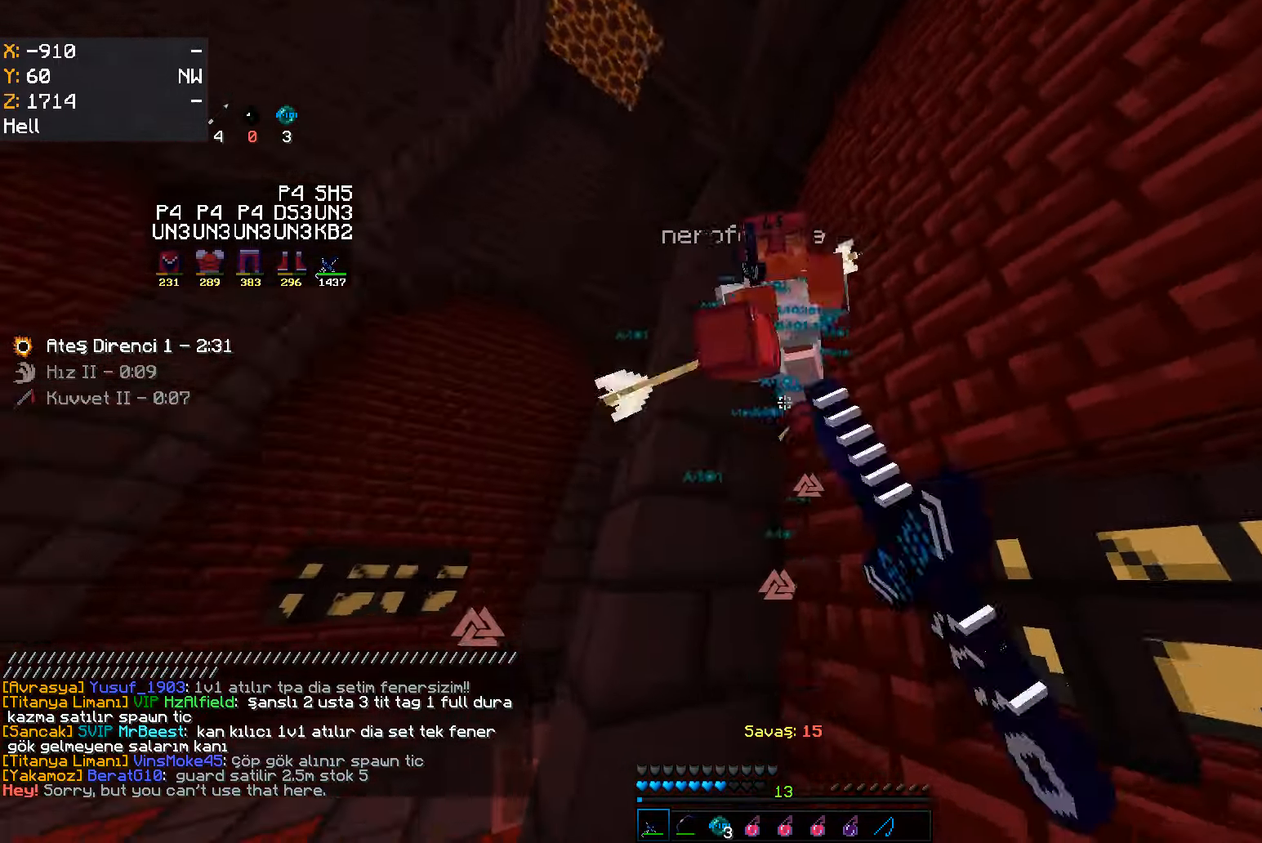
{"keys": ["a"], "mouse": [], "events": [[17, "mouse_left", "down"], [17, "w", "down"], [50, "d", "down"], [50, "mouse_left", "up"], [50, "w", "up"], [84, "a", "up"], [300, "mouse_left", "down"], [350, "a", "down"], [367, "mouse_left", "up"], [384, "mouse_left", "down"], [400, "d", "up"], [450, "mouse_left", "up"]]}
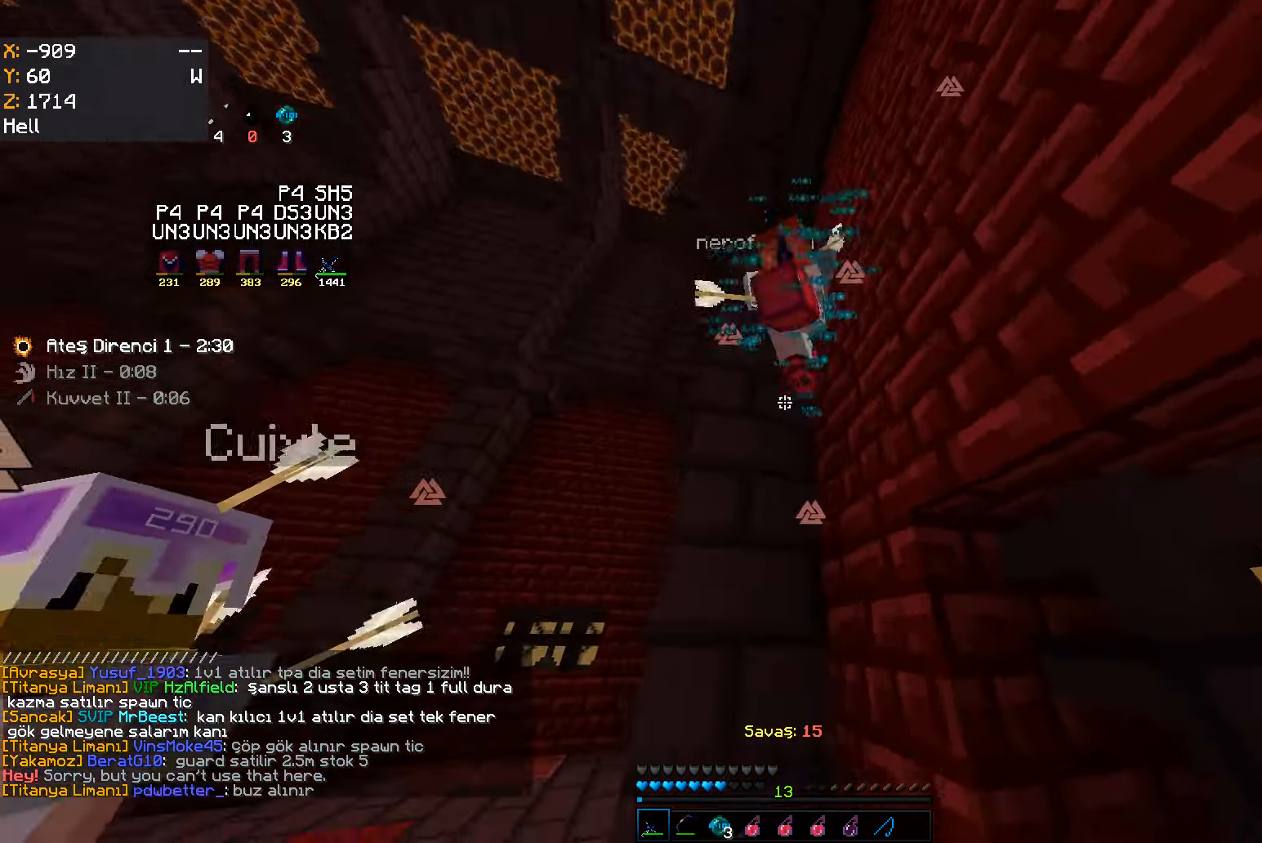
{"keys": ["w"], "mouse": [], "events": [[17, "w", "down"], [167, "w", "up"], [184, "a", "up"], [184, "d", "down"], [184, "mouse_left", "down"], [334, "mouse_left", "up"], [367, "a", "down"], [384, "d", "up"], [384, "w", "down"], [484, "a", "up"]]}
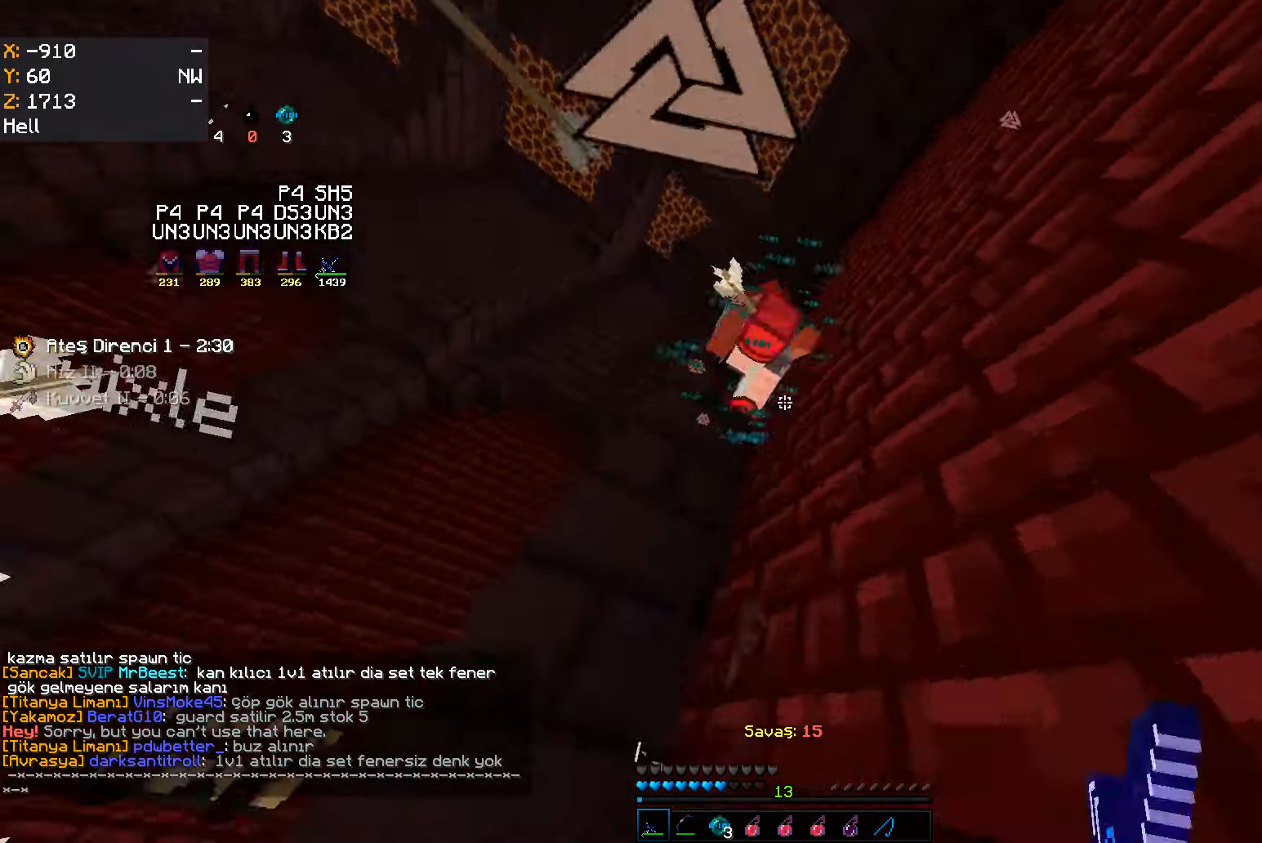
{"keys": ["a", "space", "w"], "mouse": [], "events": [[34, "space", "down"], [34, "w", "up"], [84, "mouse_left", "down"], [150, "mouse_right", "down"], [167, "a", "down"], [234, "mouse_right", "up"], [267, "mouse_left", "up"], [300, "w", "down"], [317, "space", "up"], [367, "mouse_right", "down"], [384, "mouse_right", "up"], [400, "mouse_right", "down"], [434, "mouse_right", "up"], [450, "space", "down"], [467, "mouse_right", "down"], [484, "mouse_right", "up"]]}
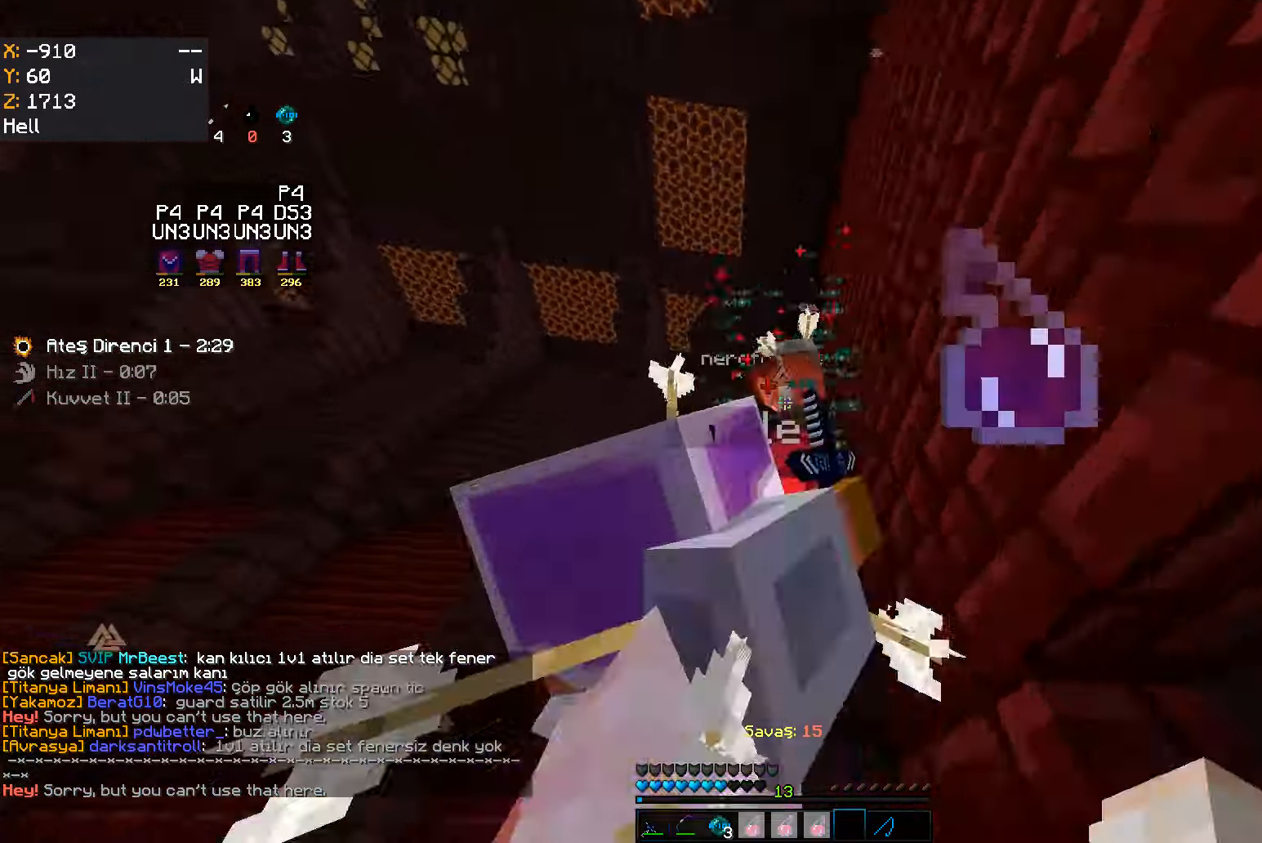
{"keys": ["w"], "mouse": ["left"], "events": [[50, "a", "up"], [84, "mouse_left", "down"], [150, "mouse_left", "up"], [167, "mouse_left", "down"], [267, "mouse_left", "up"], [284, "mouse_left", "down"], [284, "space", "up"], [317, "mouse_left", "up"], [334, "w", "up"], [484, "mouse_left", "down"], [484, "w", "down"]]}
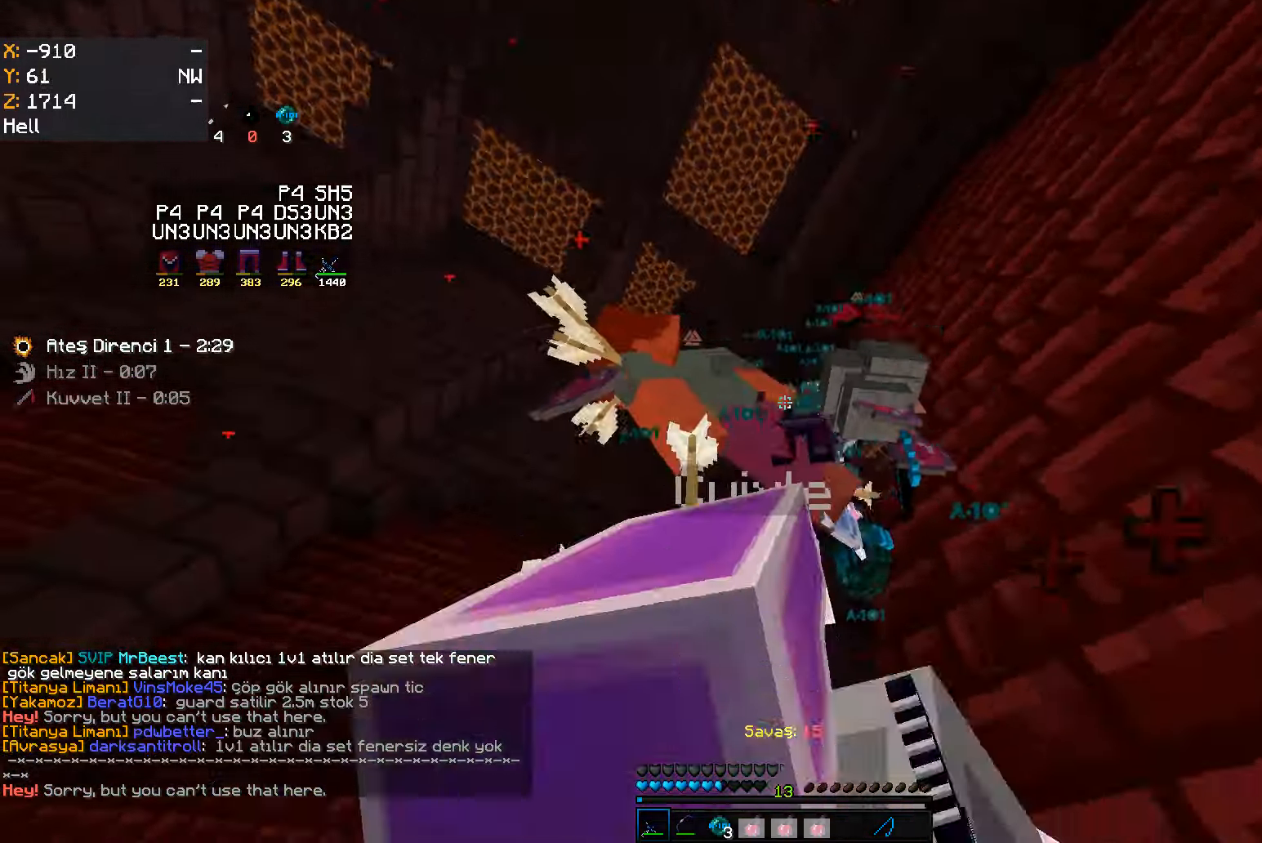
{"keys": ["w"], "mouse": [], "events": [[17, "mouse_left", "up"], [34, "mouse_left", "down"], [50, "mouse_left", "up"], [67, "mouse_left", "down"], [67, "space", "down"], [134, "mouse_left", "up"], [184, "a", "down"], [300, "a", "up"], [384, "space", "up"]]}
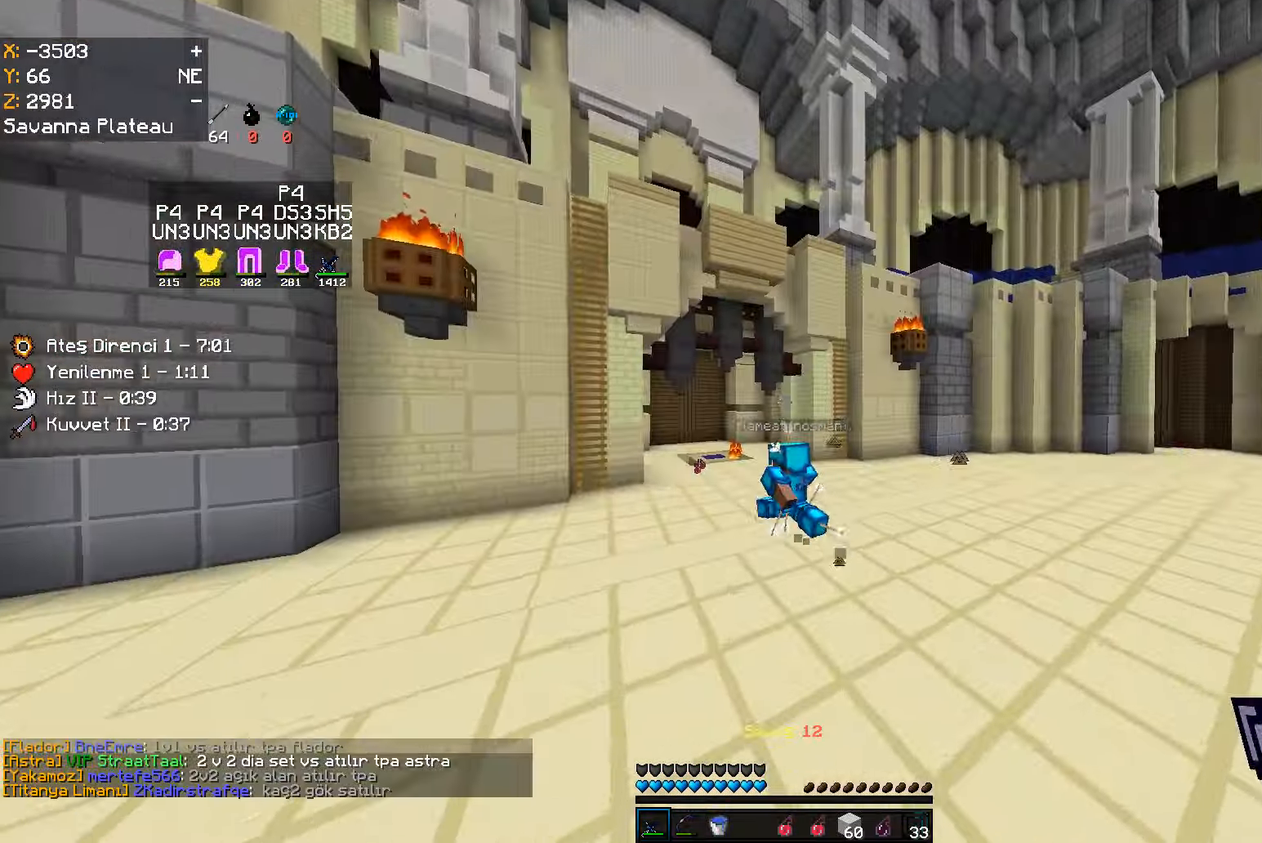
{"keys": ["w"], "mouse": ["right"], "events": [[316, "mouse_left", "down"], [450, "mouse_left", "up"], [483, "mouse_right", "down"]]}
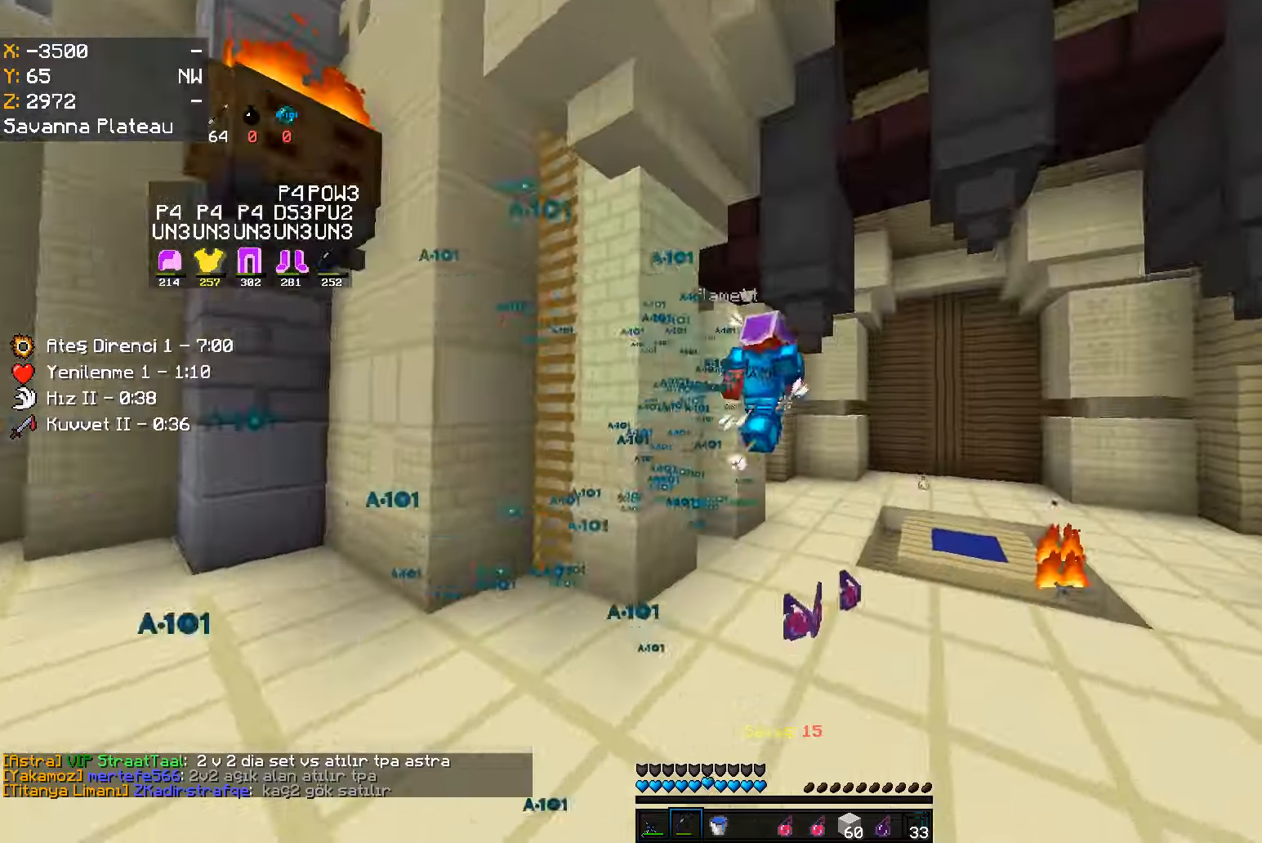
{"keys": ["w"], "mouse": [], "events": [[383, "w", "up"], [466, "w", "down"], [483, "mouse_right", "up"]]}
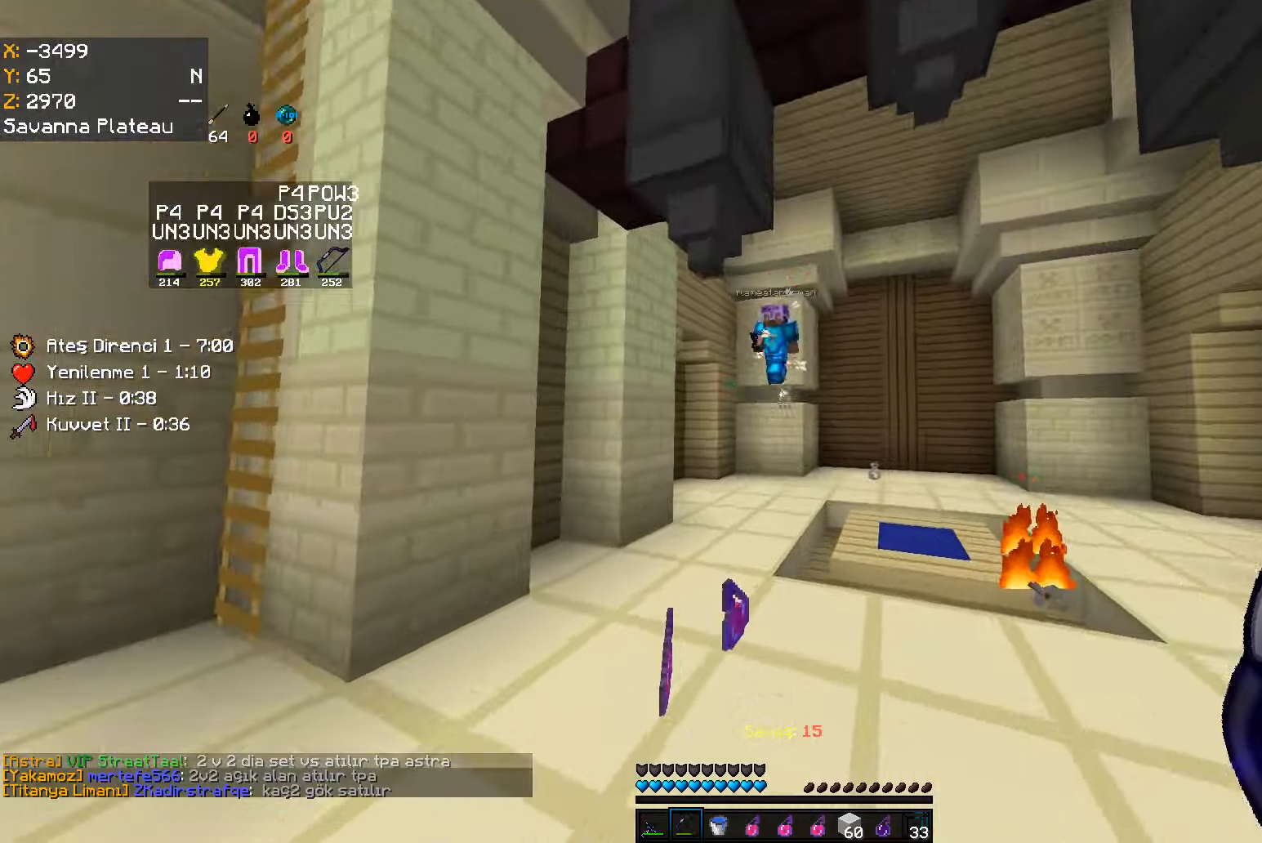
{"keys": ["w"], "mouse": [], "events": []}
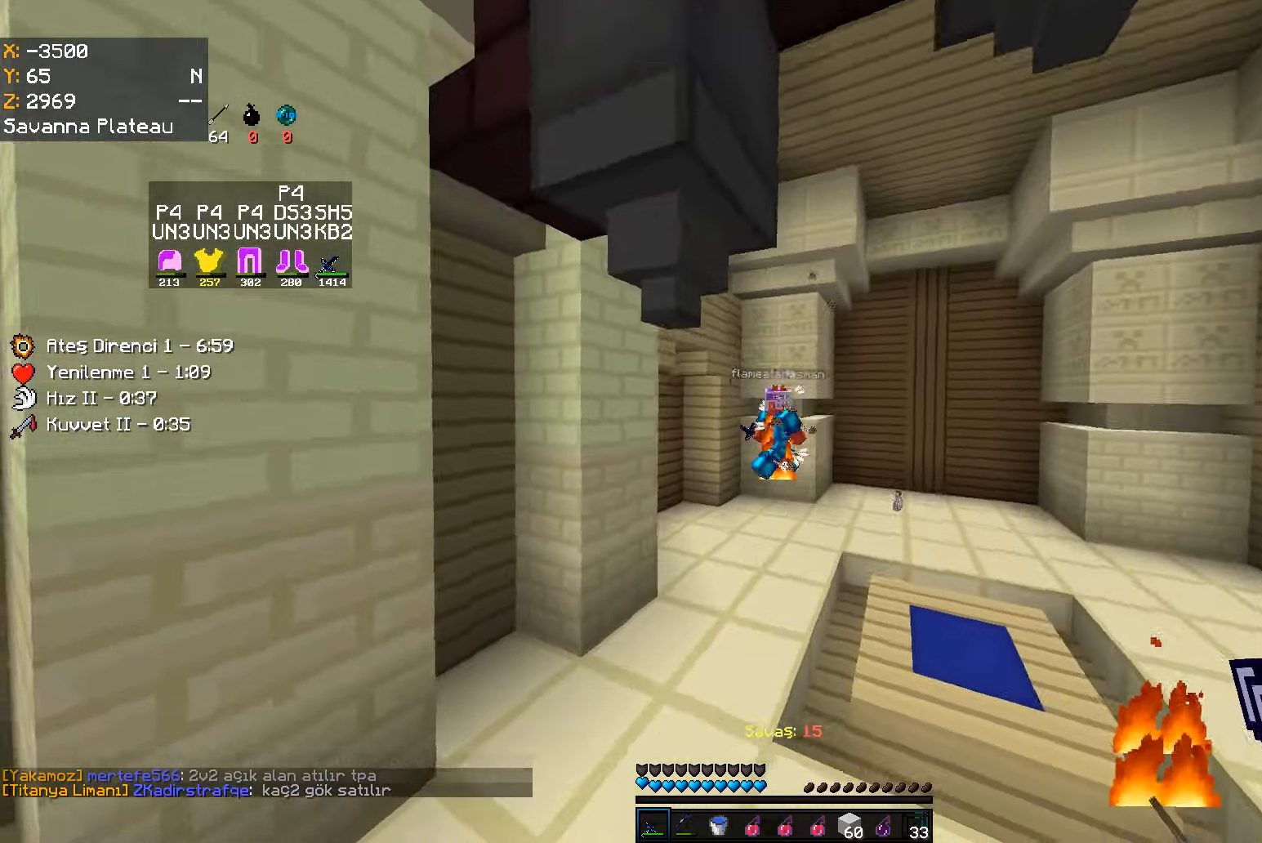
{"keys": ["d", "w"], "mouse": [], "events": [[100, "a", "down"], [166, "d", "down"], [200, "a", "up"], [200, "w", "up"], [416, "w", "down"]]}
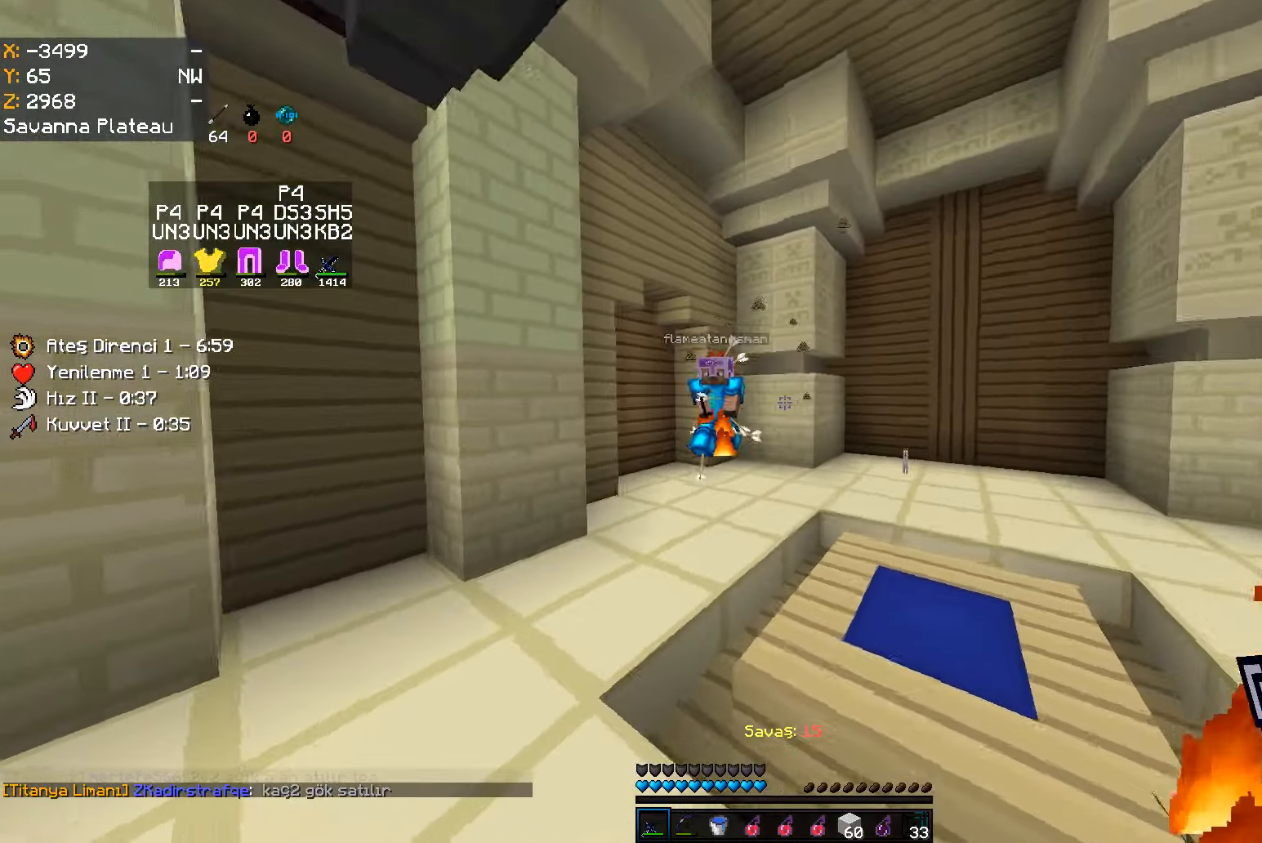
{"keys": ["a", "w"], "mouse": [], "events": [[16, "d", "up"], [216, "a", "down"], [283, "mouse_left", "down"], [383, "mouse_left", "up"], [400, "mouse_left", "down"], [500, "mouse_left", "up"]]}
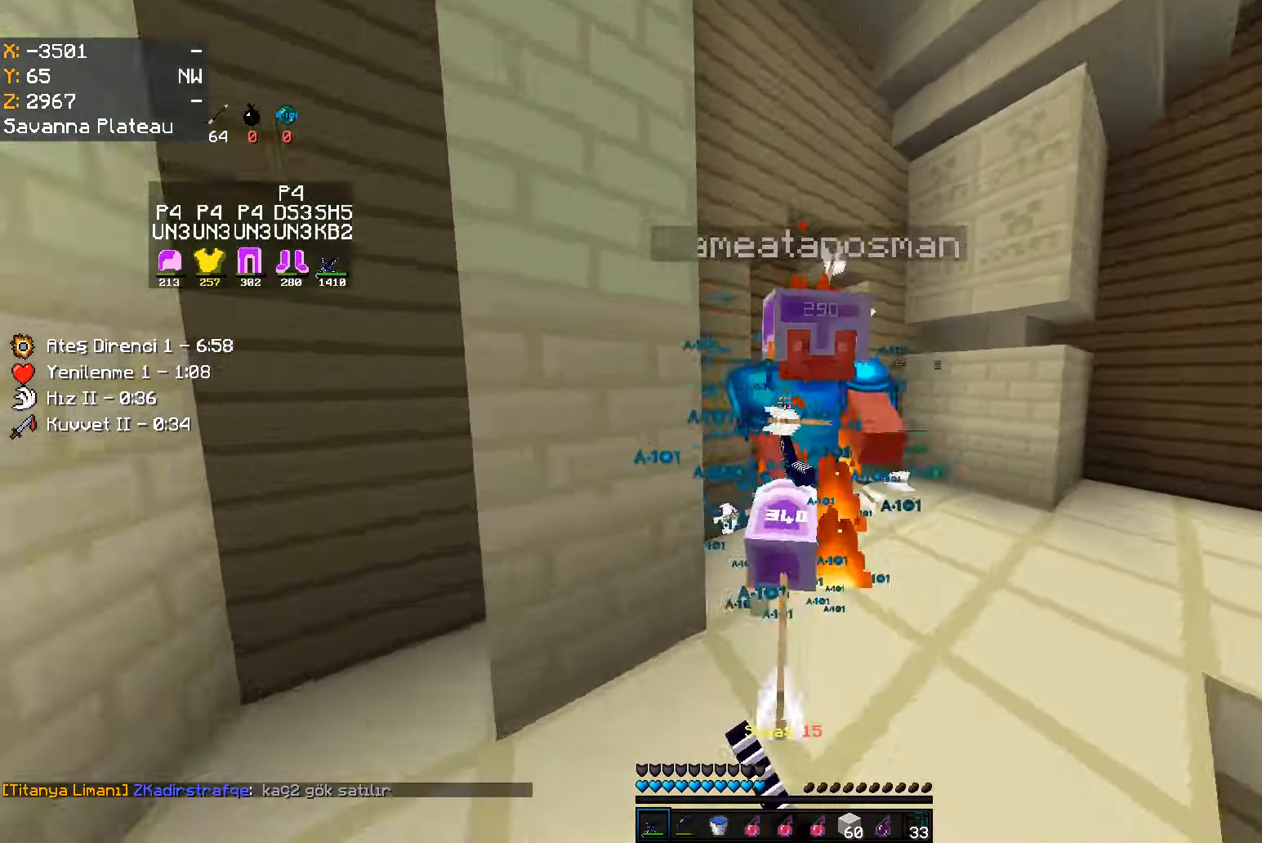
{"keys": ["d"], "mouse": [], "events": [[83, "a", "up"], [233, "mouse_left", "down"], [283, "mouse_left", "up"], [300, "mouse_left", "down"], [400, "d", "down"], [400, "mouse_left", "up"], [500, "w", "up"]]}
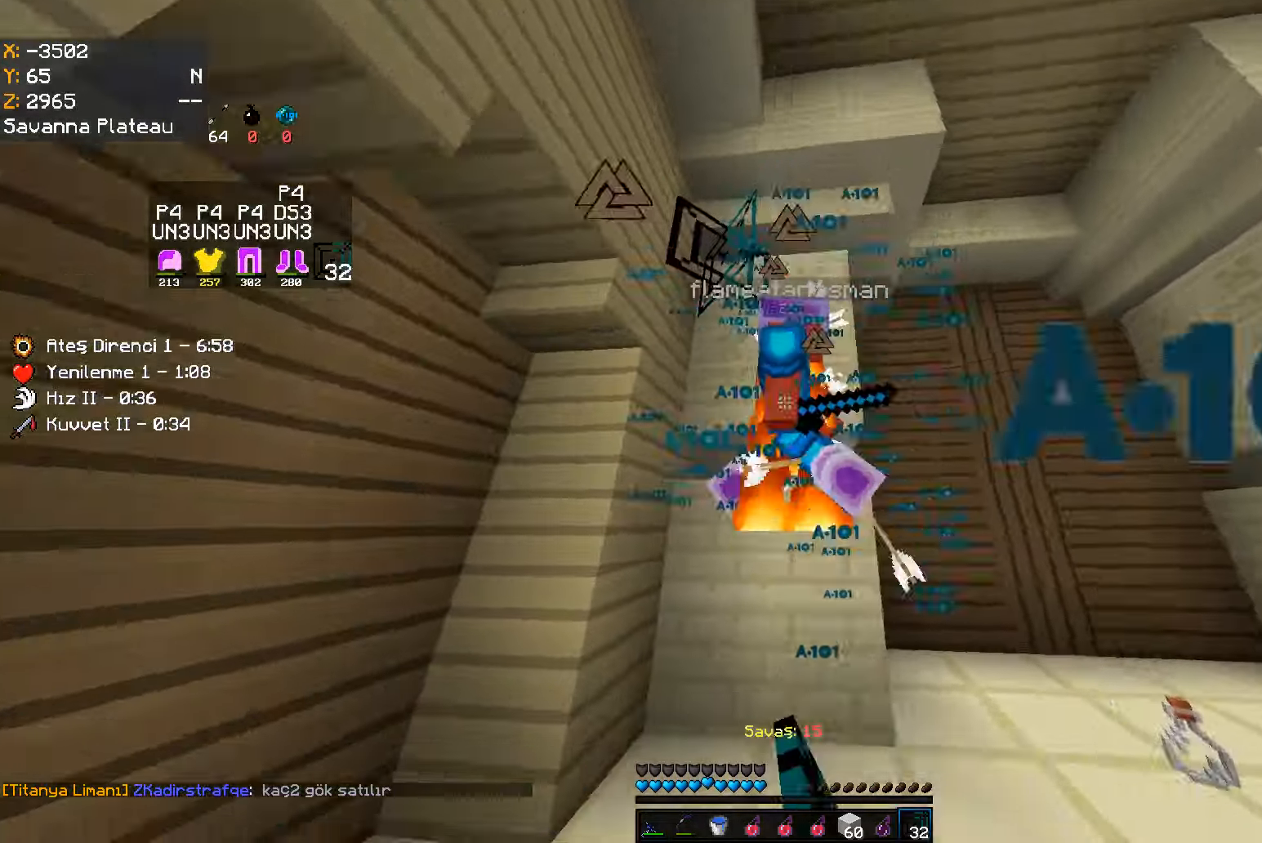
{"keys": ["a", "w"], "mouse": [], "events": [[100, "mouse_left", "down"], [233, "mouse_left", "up"], [233, "w", "down"], [250, "mouse_left", "down"], [333, "d", "up"], [350, "mouse_left", "up"], [383, "a", "down"]]}
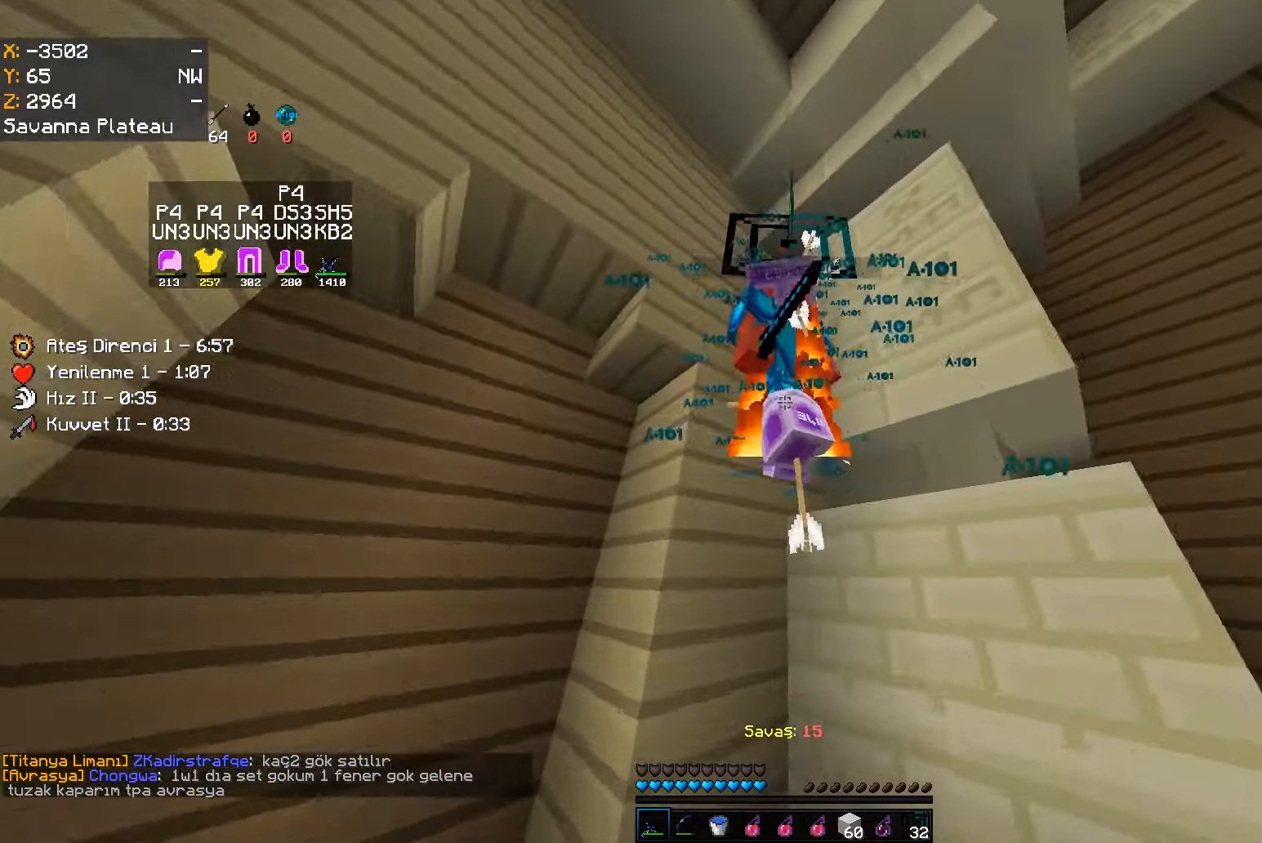
{"keys": ["w"], "mouse": [], "events": [[66, "a", "up"], [83, "w", "up"], [100, "mouse_left", "down"], [116, "d", "down"], [166, "mouse_left", "up"], [183, "mouse_left", "down"], [283, "mouse_left", "up"], [316, "d", "up"], [366, "w", "down"]]}